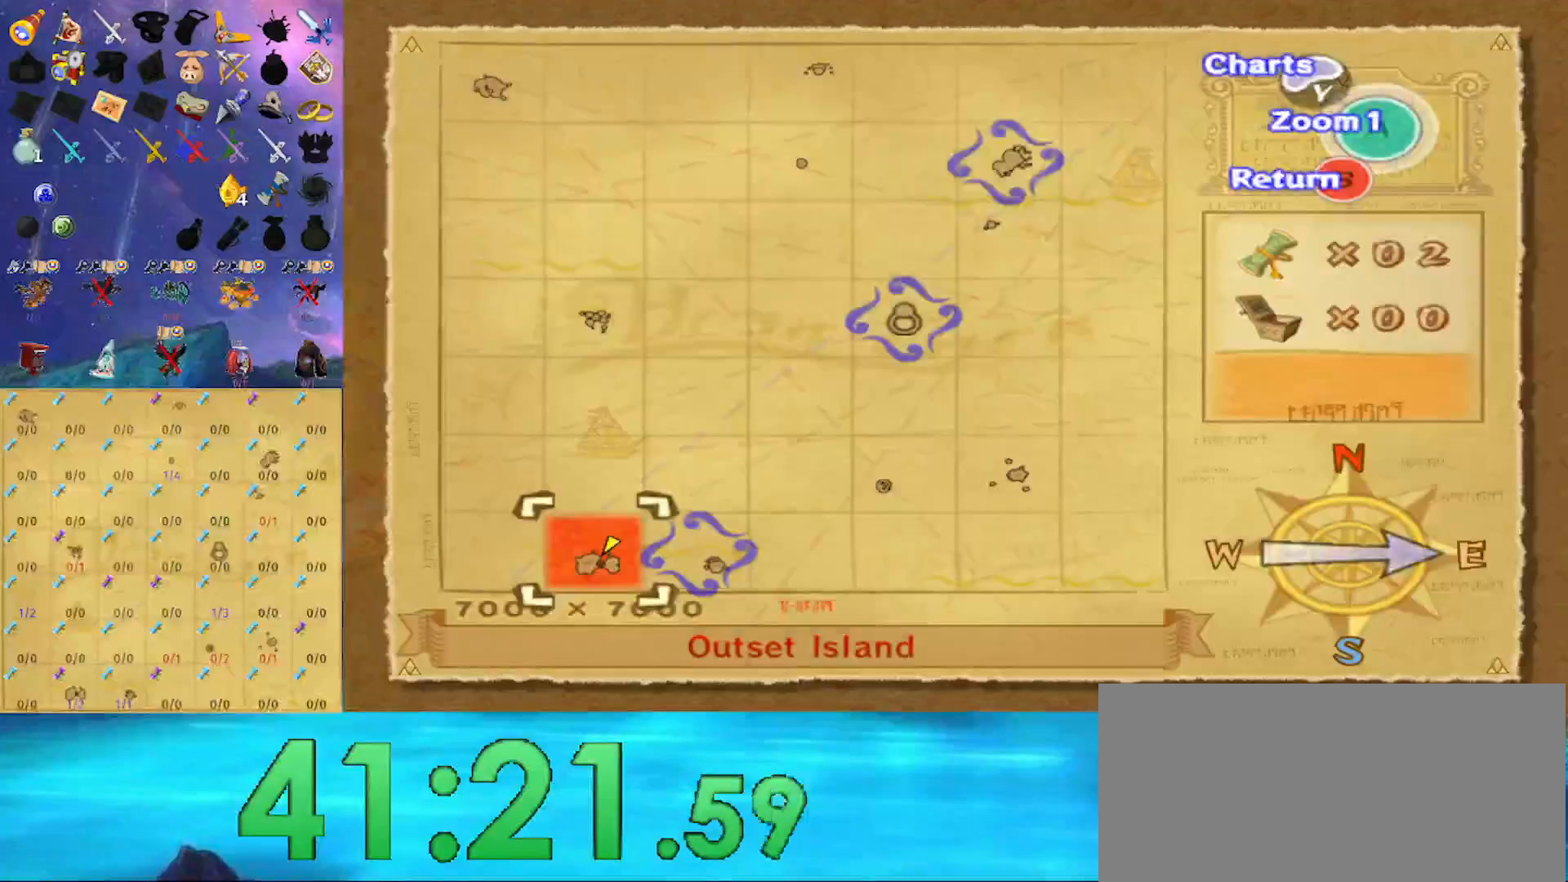
Gameplay with a controller (Nintendo layout); each line is a JSON object with the inputs held at the frame after it. "events" lists button and stick changes between this image and that frame as [ms after this image, input, new state], when the widget could be followed in between. Not read: L3 R3.
{"buttons": [], "left_stick": "center", "right_stick": "center", "events": [[333, "Y", "down"], [433, "Y", "up"]]}
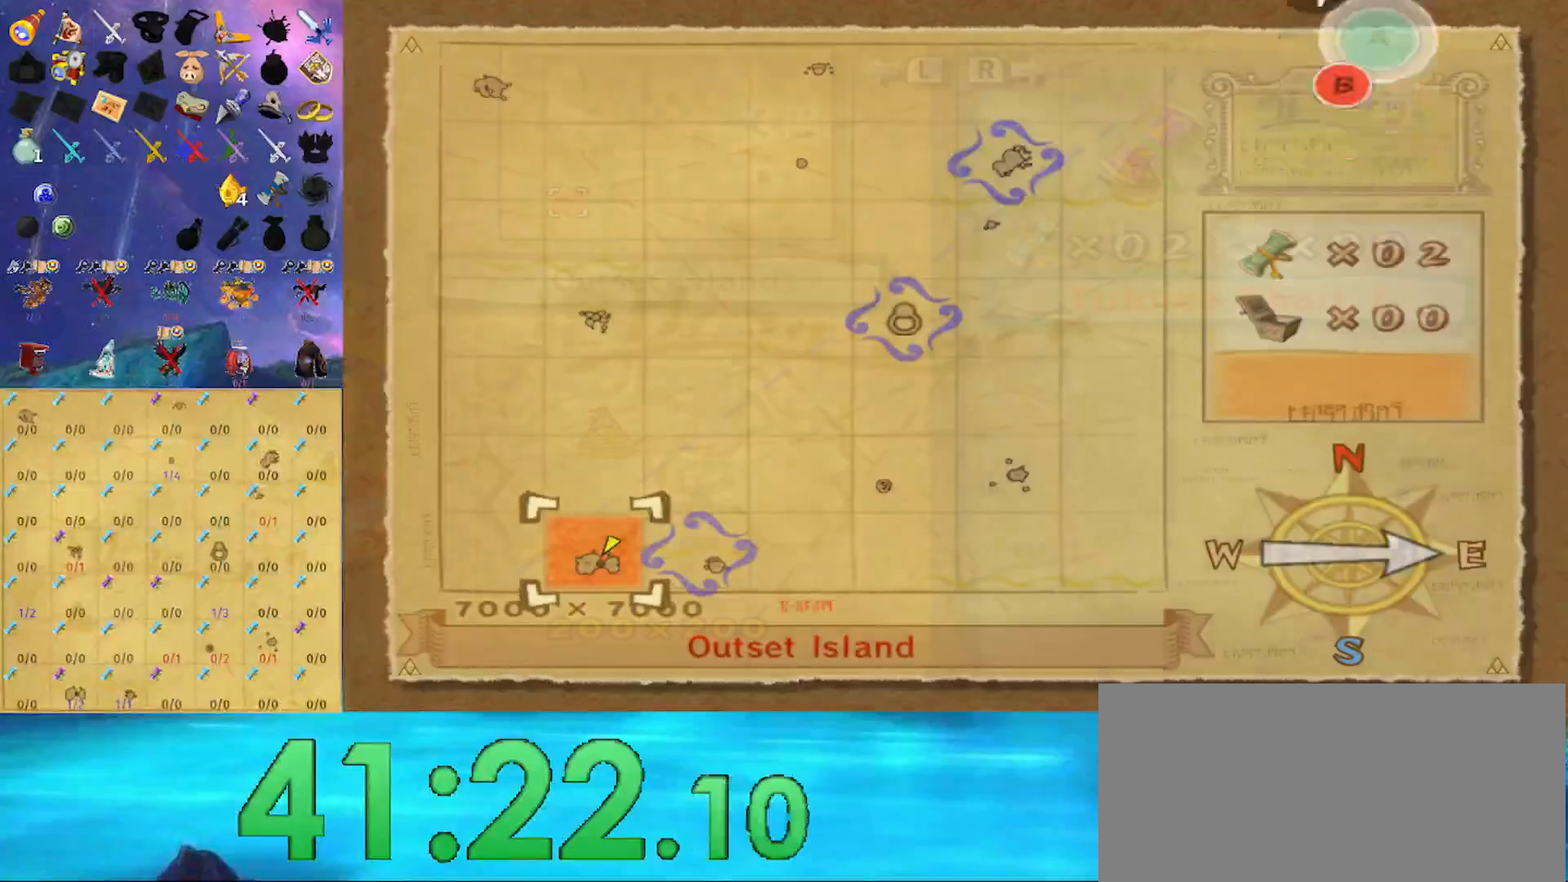
{"buttons": [], "left_stick": "left", "right_stick": "center", "events": [[33, "R1", "down"], [333, "R1", "up"], [400, "left_stick", "left"]]}
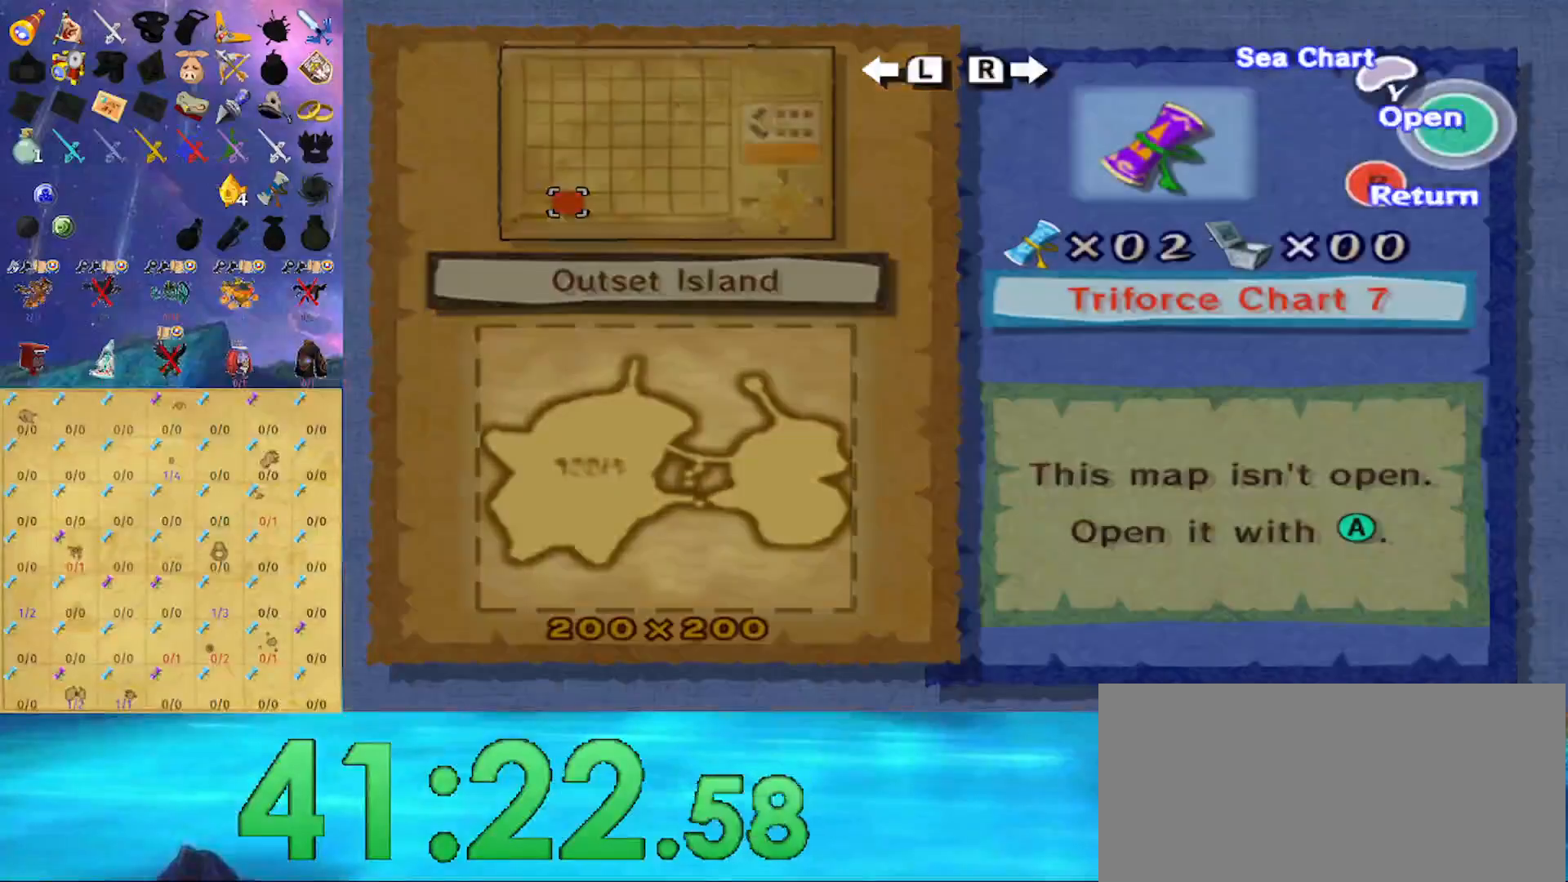
{"buttons": ["A"], "left_stick": "center", "right_stick": "center", "events": [[133, "left_stick", "center"], [500, "A", "down"]]}
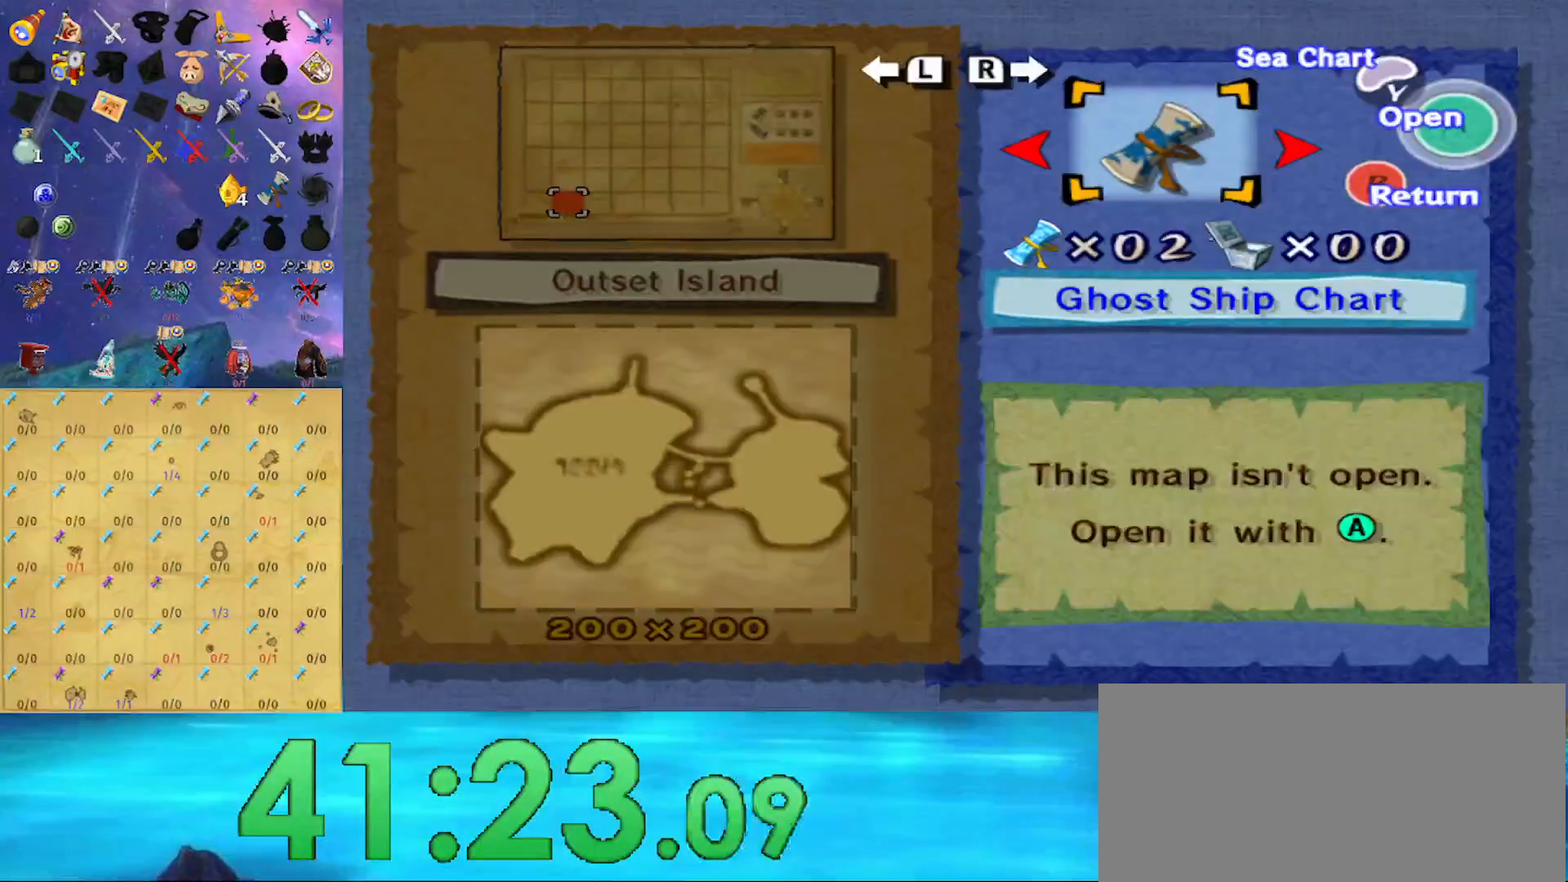
{"buttons": ["B"], "left_stick": "center", "right_stick": "center", "events": [[100, "A", "up"], [300, "B", "down"], [400, "B", "up"], [500, "B", "down"]]}
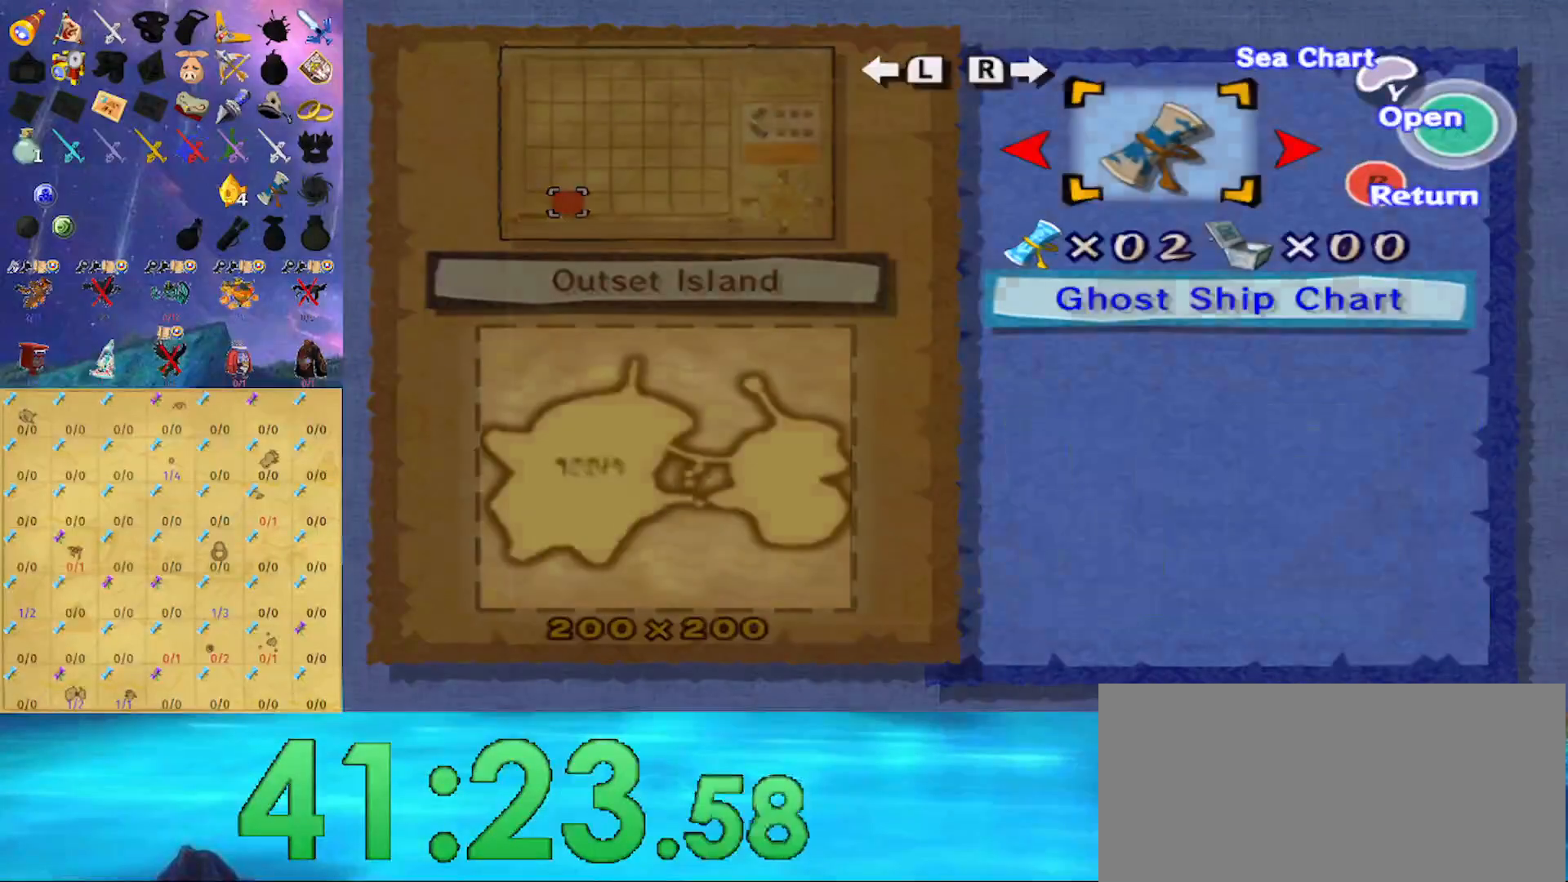
{"buttons": [], "left_stick": "center", "right_stick": "center", "events": [[67, "B", "up"], [267, "B", "down"], [333, "B", "up"], [400, "B", "down"], [500, "B", "up"]]}
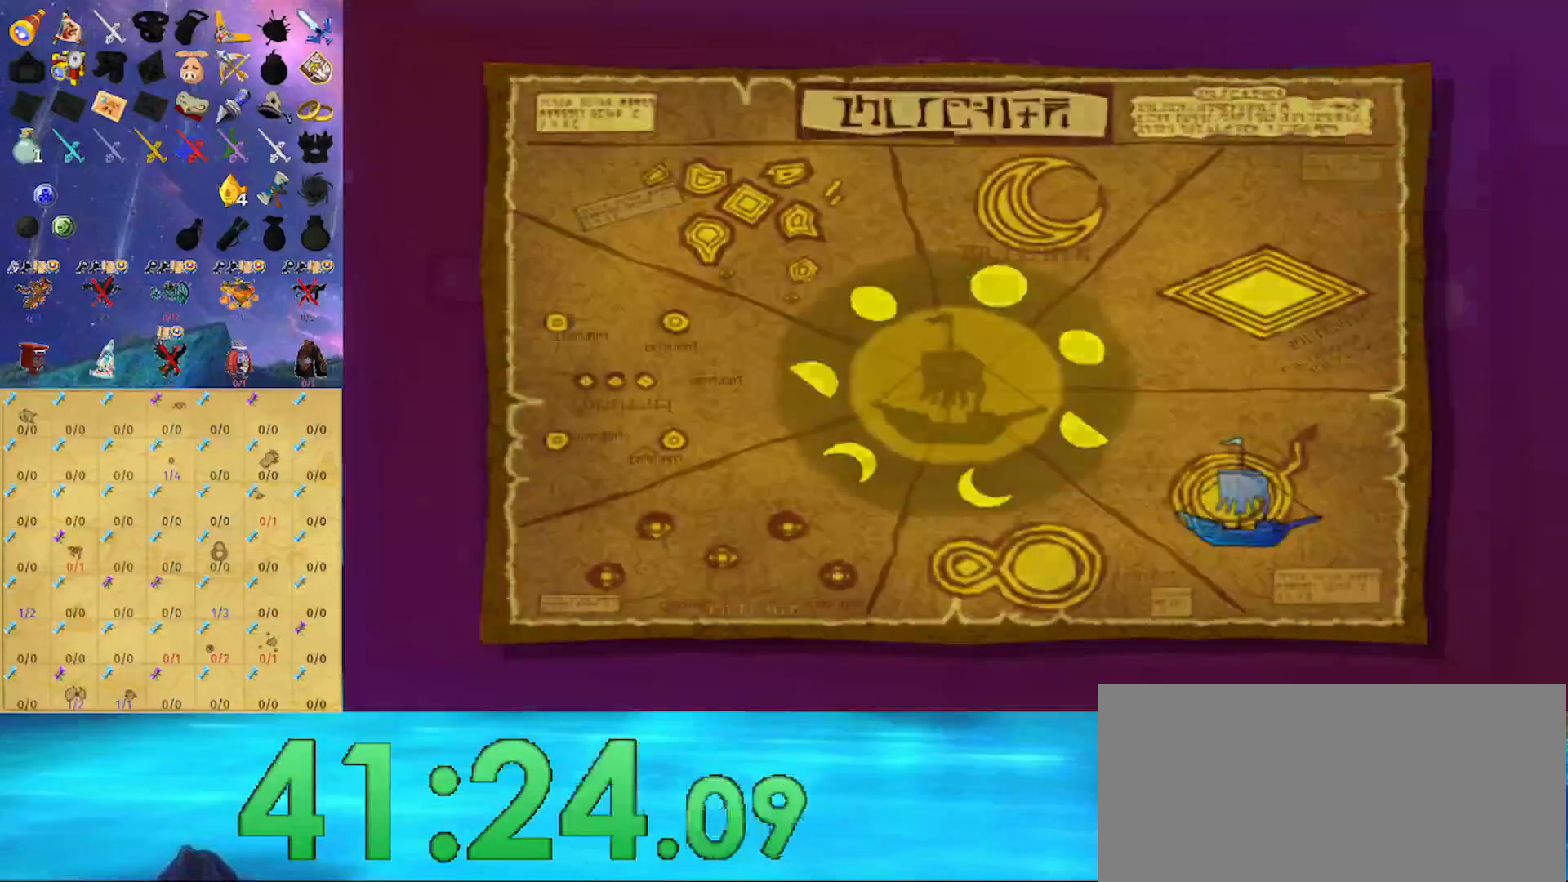
{"buttons": [], "left_stick": "center", "right_stick": "center", "events": [[100, "B", "down"], [167, "B", "up"], [367, "B", "down"], [433, "B", "up"]]}
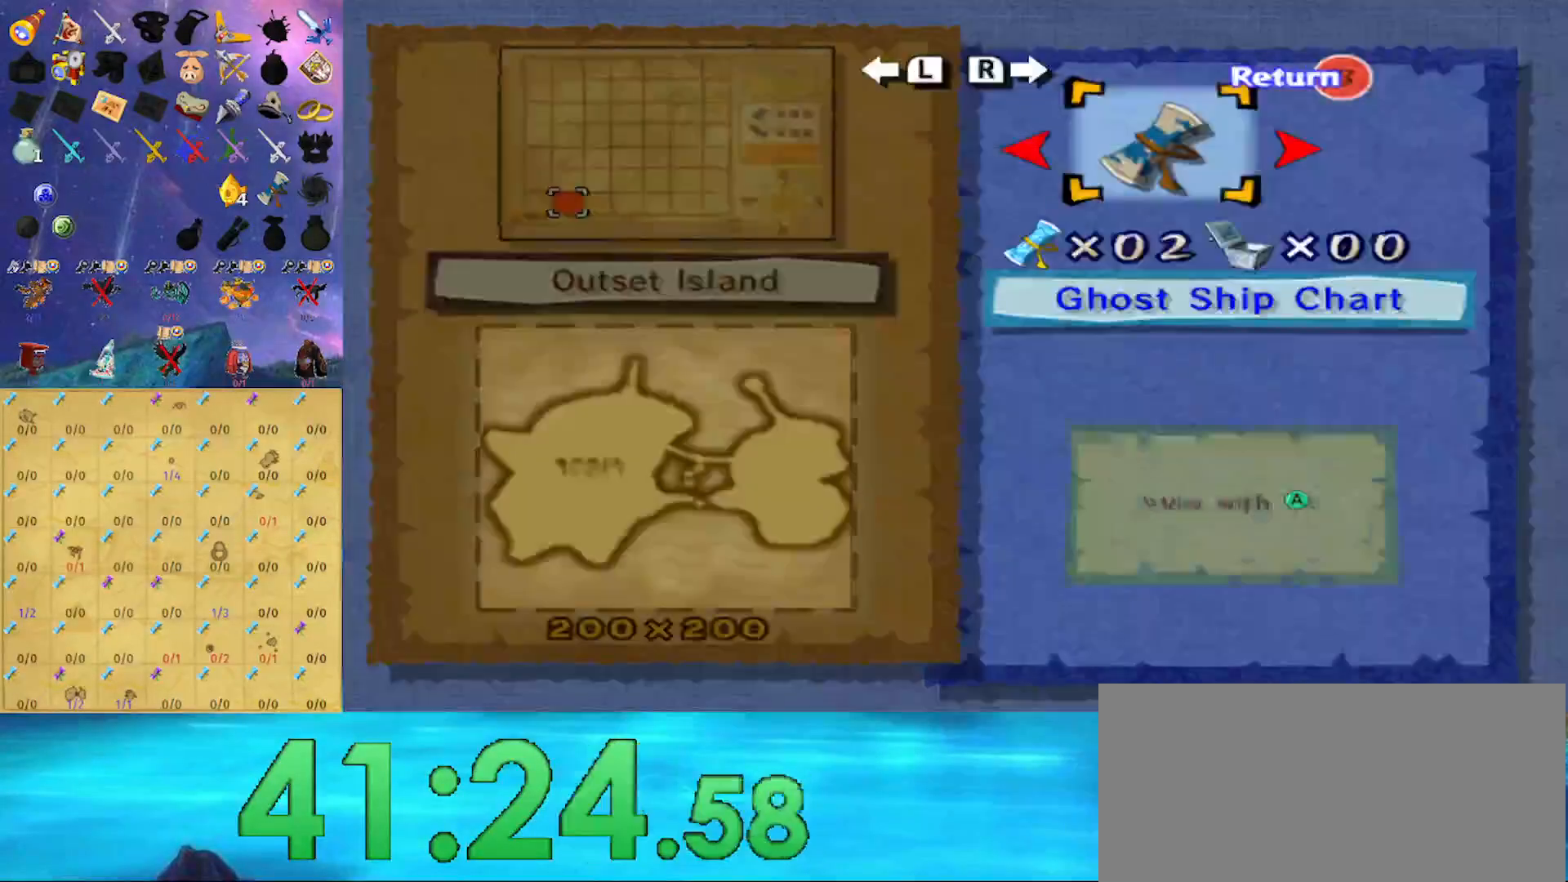
{"buttons": [], "left_stick": "center", "right_stick": "center", "events": [[200, "B", "down"], [267, "B", "up"], [333, "B", "down"], [433, "B", "up"]]}
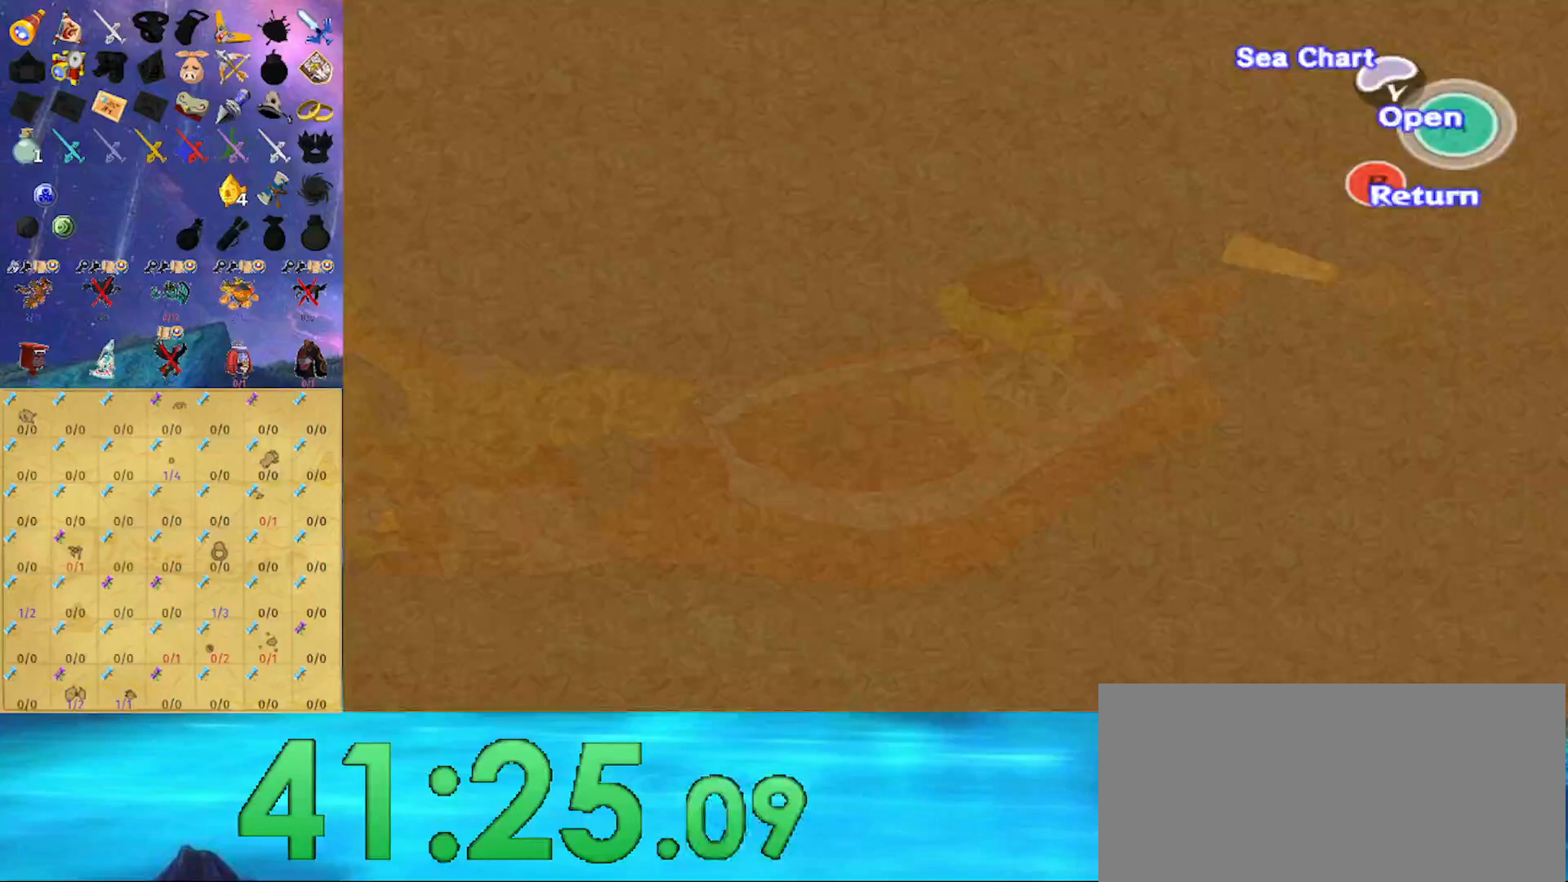
{"buttons": [], "left_stick": "right", "right_stick": "center", "events": [[233, "X", "down"], [367, "X", "up"], [433, "left_stick", "right"]]}
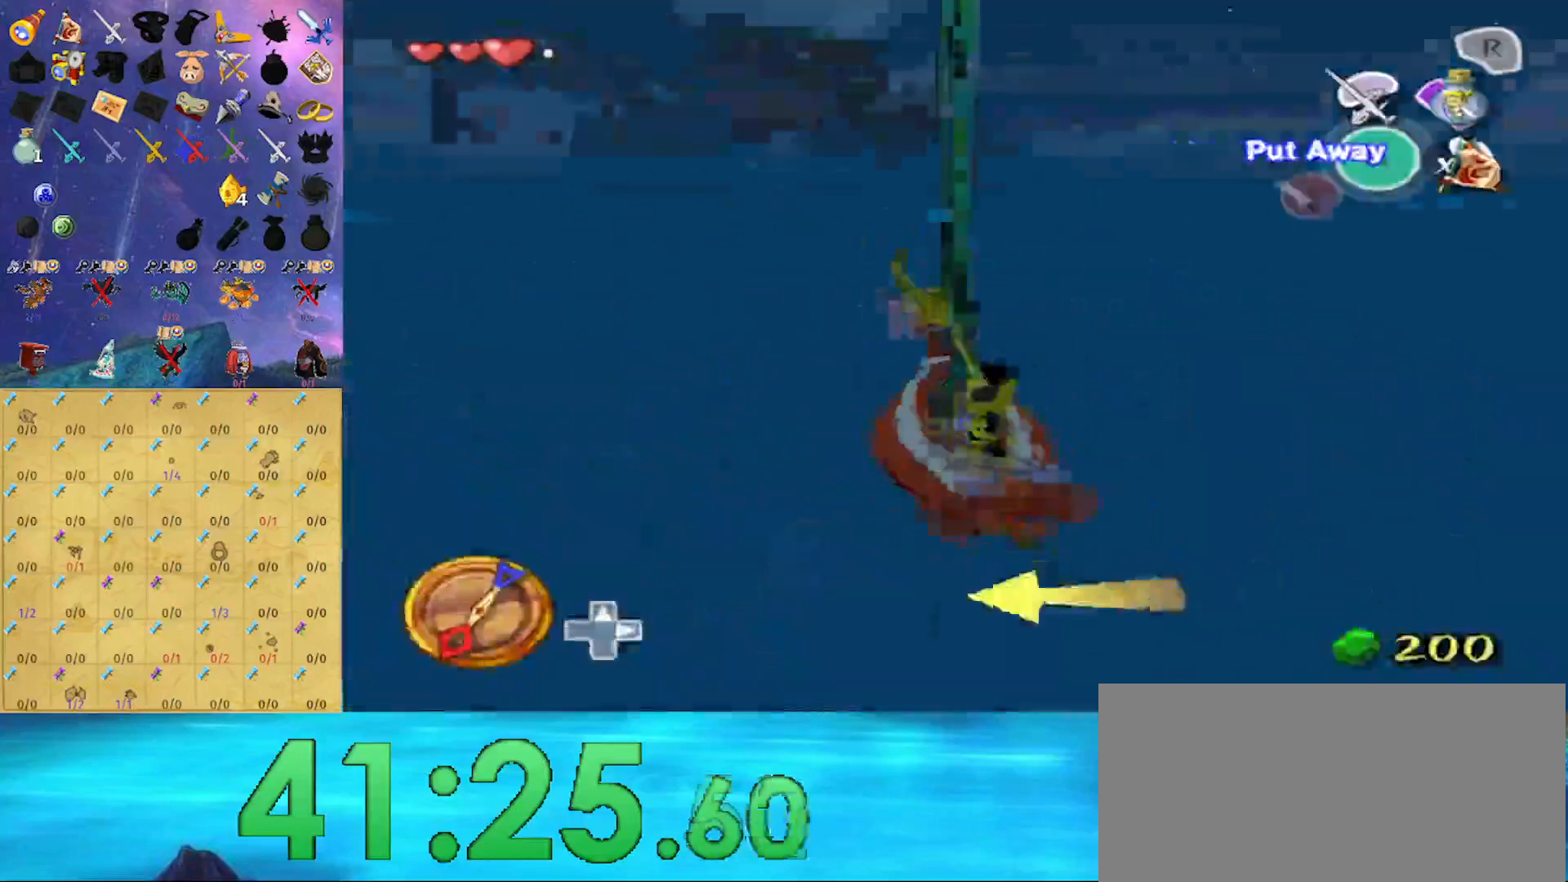
{"buttons": ["R1"], "left_stick": "right", "right_stick": "center", "events": [[100, "A", "down"], [100, "L1", "down"], [233, "A", "up"], [300, "X", "down"], [400, "L1", "up"], [400, "X", "up"], [433, "R1", "down"]]}
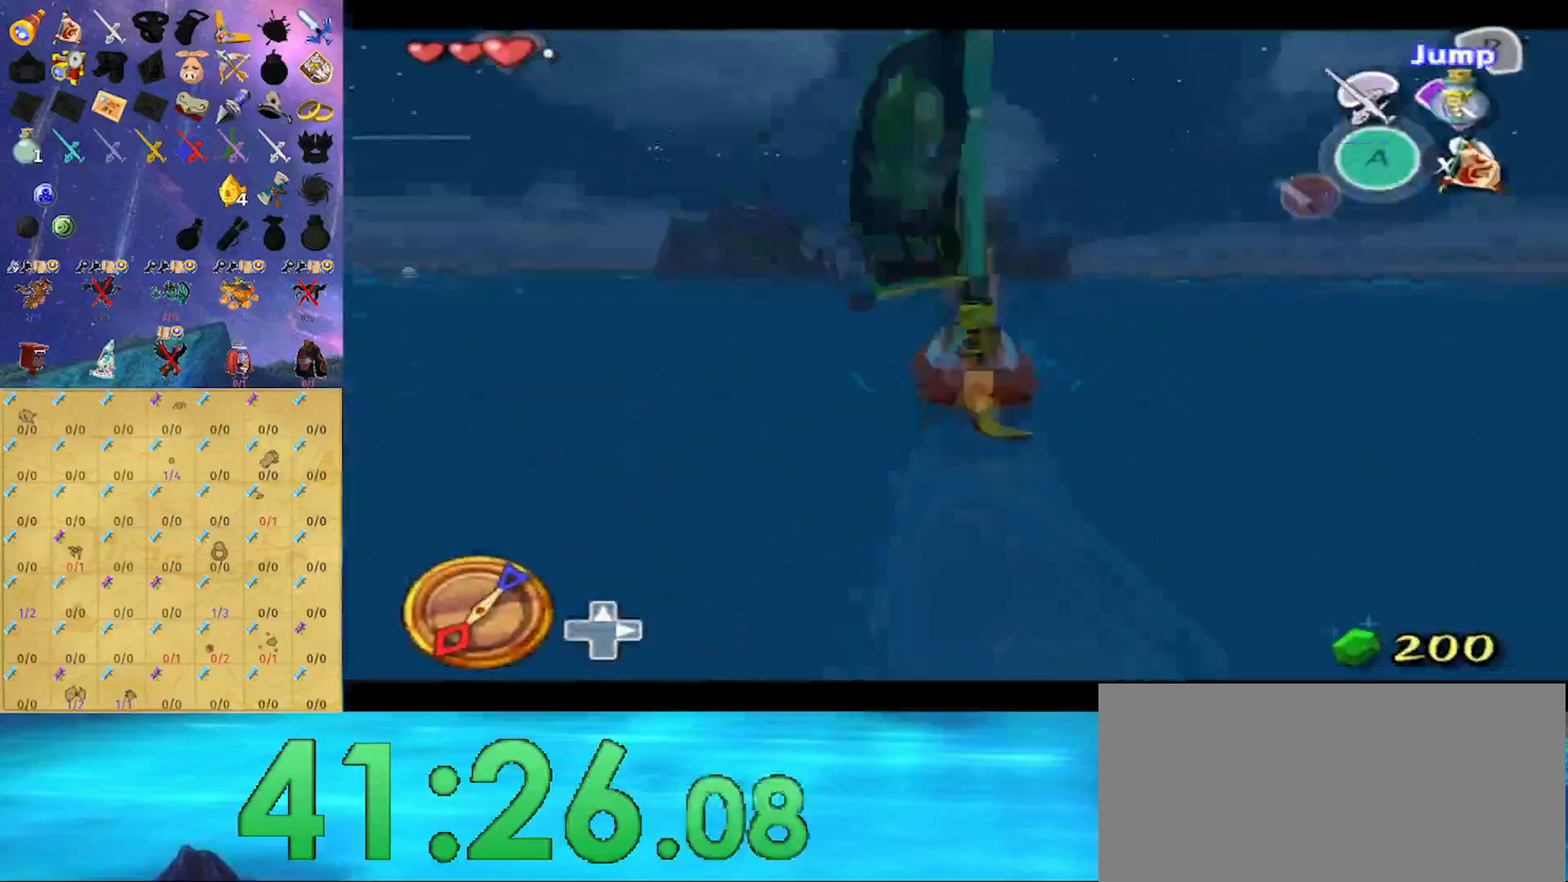
{"buttons": [], "left_stick": "center", "right_stick": "center", "events": [[67, "R1", "up"], [100, "left_stick", "center"], [133, "right_stick", "down"], [467, "right_stick", "center"]]}
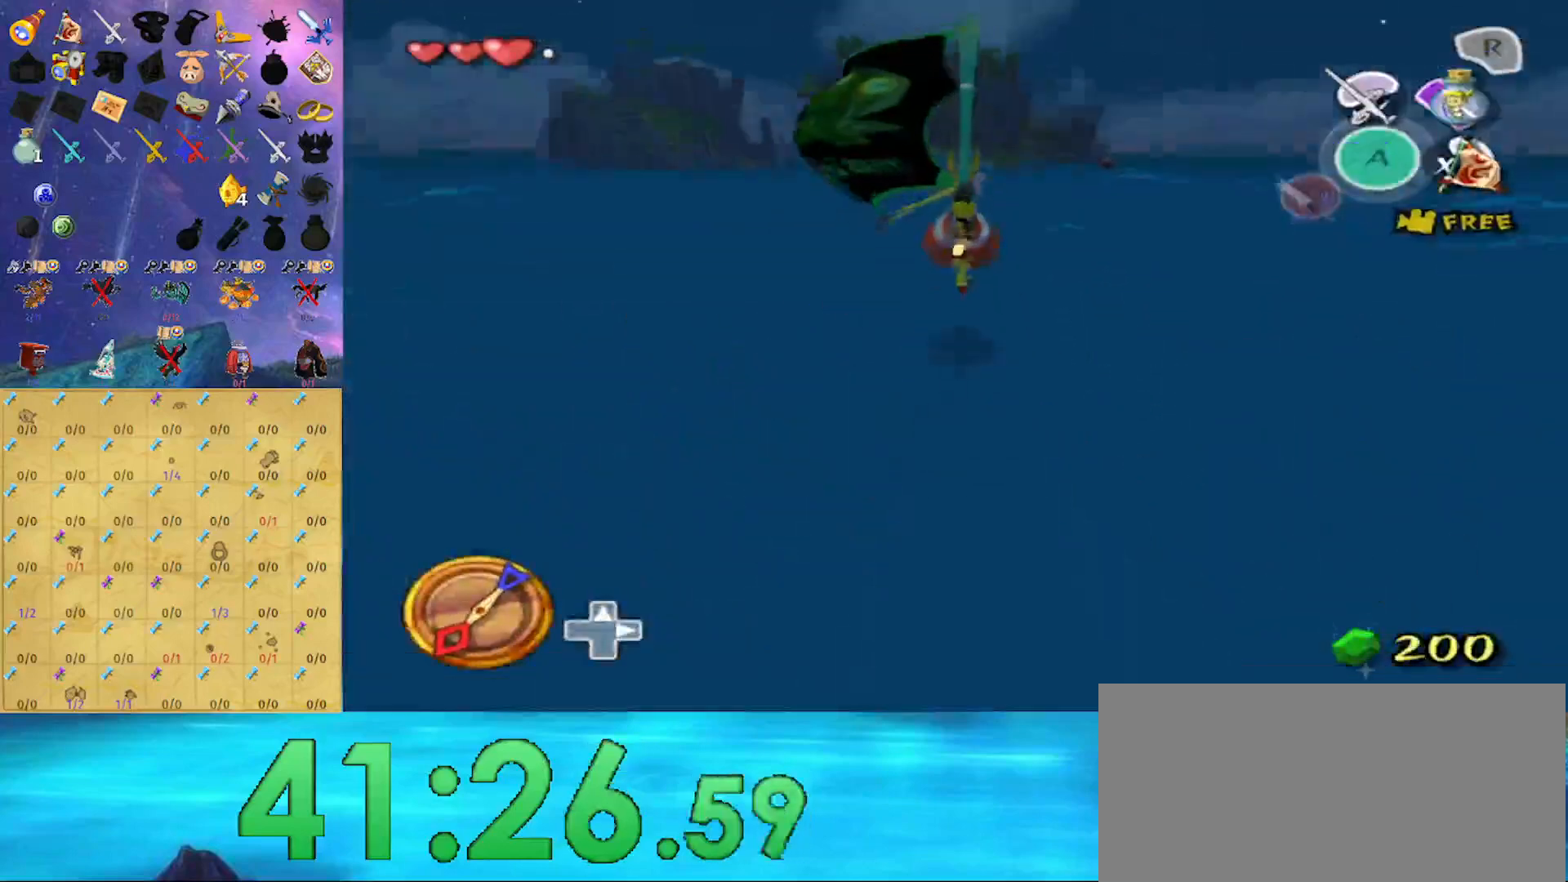
{"buttons": [], "left_stick": "right", "right_stick": "center", "events": [[333, "left_stick", "right"]]}
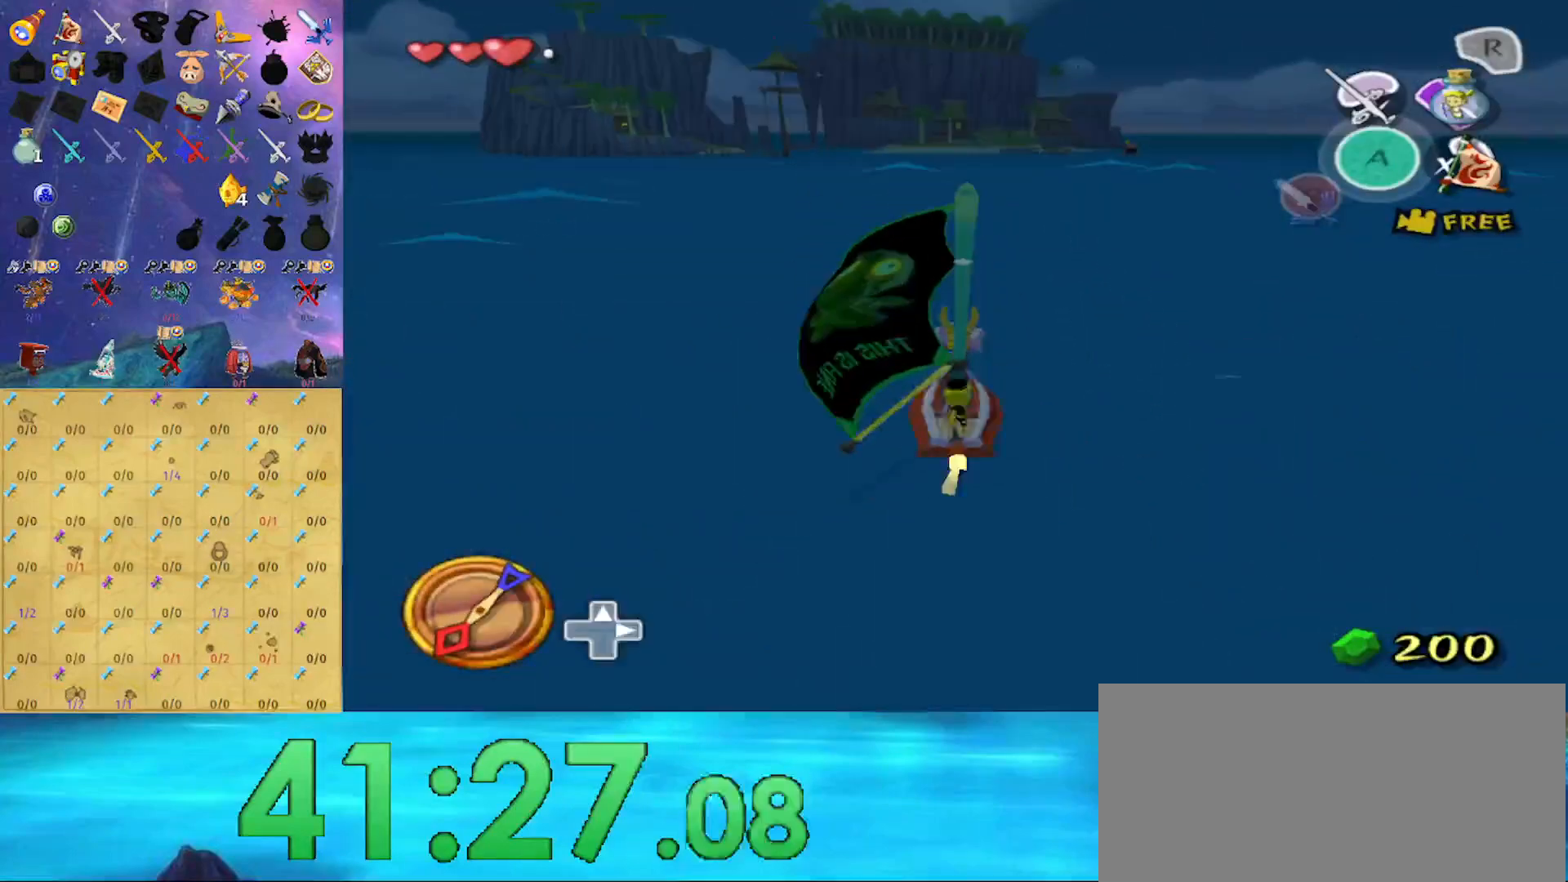
{"buttons": ["R1"], "left_stick": "center", "right_stick": "center", "events": [[67, "A", "down"], [233, "A", "up"], [267, "X", "down"], [300, "left_stick", "center"], [400, "R1", "down"], [400, "X", "up"]]}
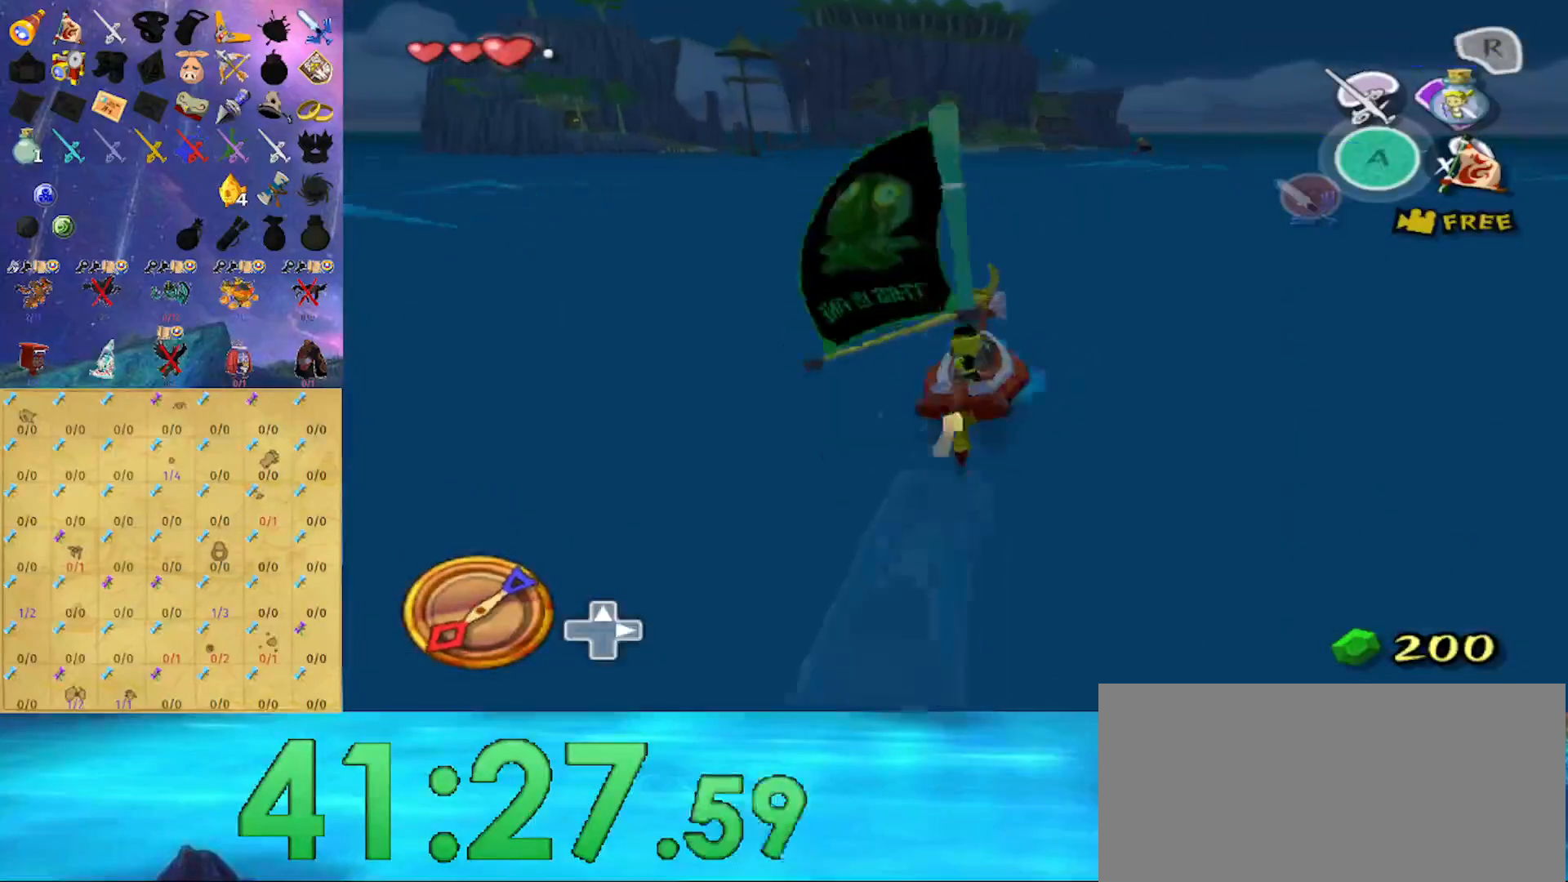
{"buttons": [], "left_stick": "center", "right_stick": "down", "events": [[33, "R1", "up"], [100, "right_stick", "down-left"], [200, "right_stick", "center"], [500, "right_stick", "down"]]}
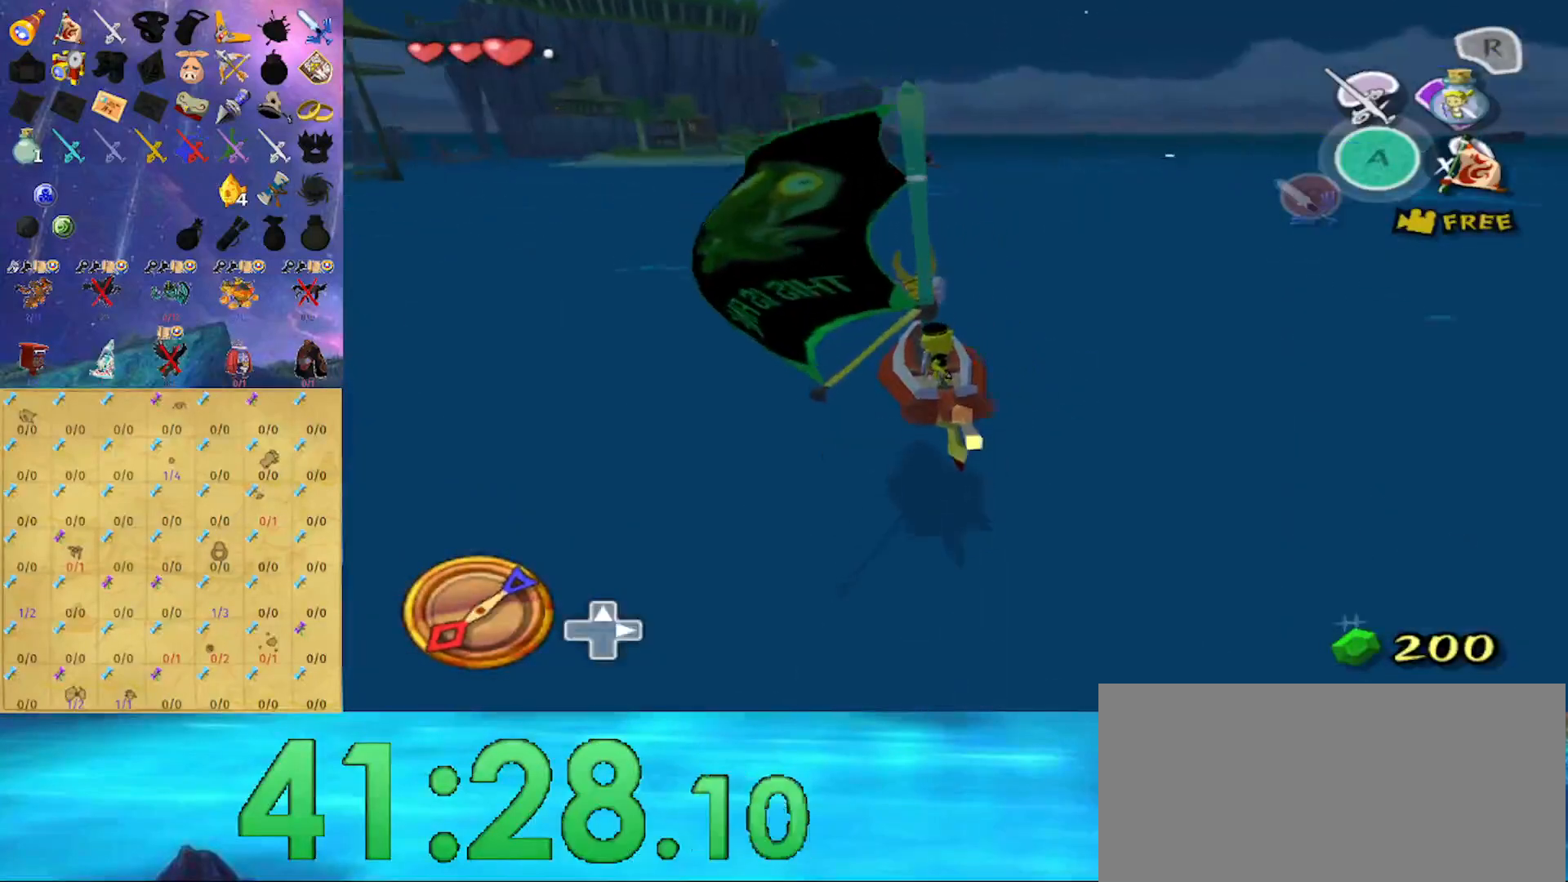
{"buttons": ["A"], "left_stick": "right", "right_stick": "center", "events": [[167, "right_stick", "center"], [433, "left_stick", "right"], [500, "A", "down"]]}
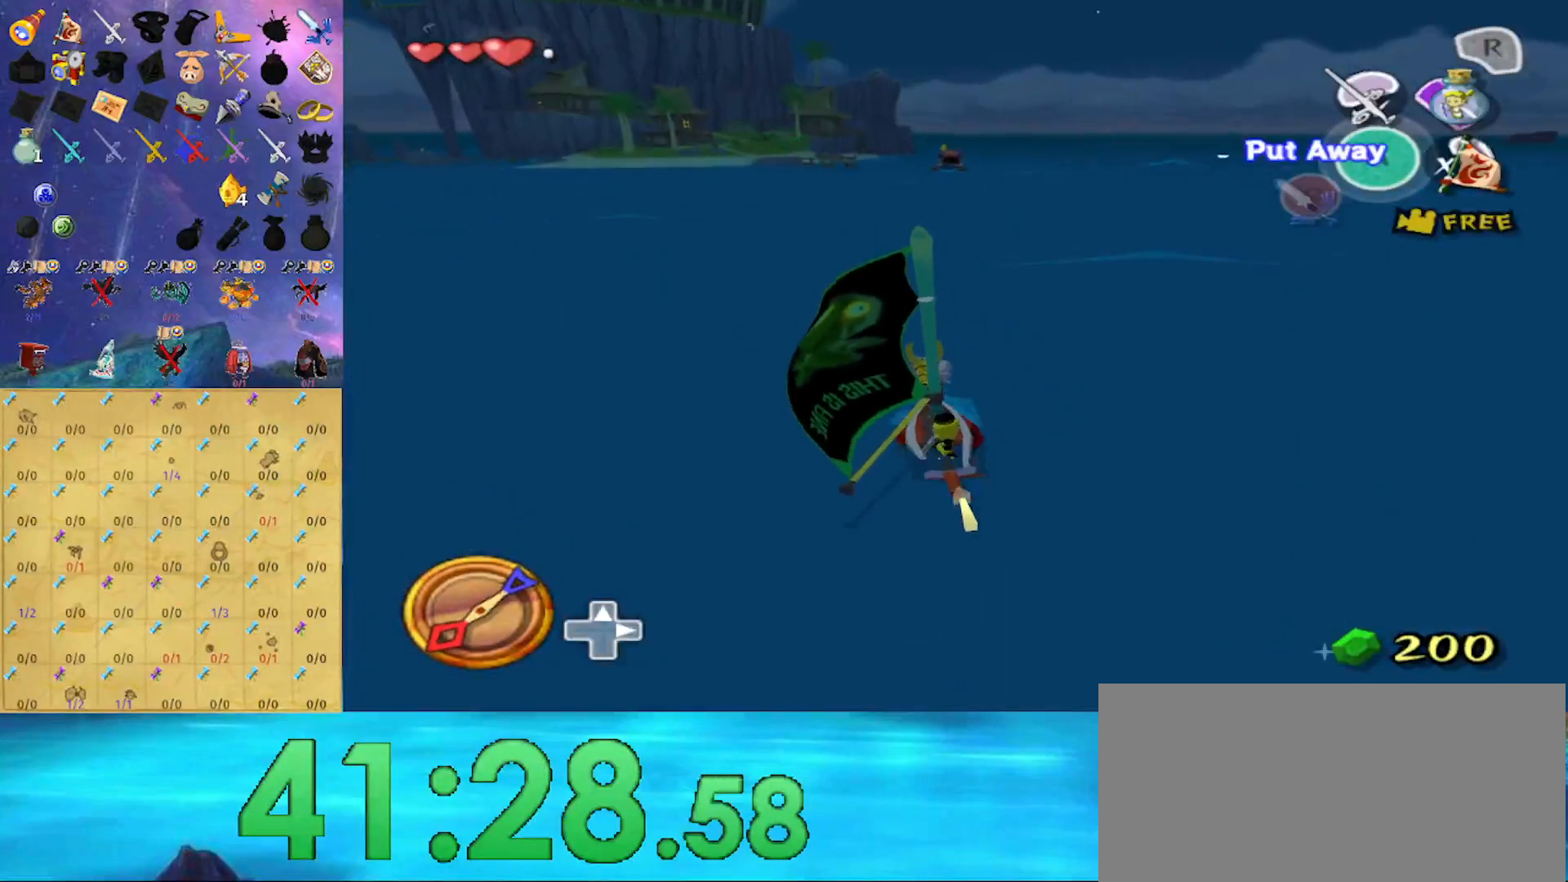
{"buttons": ["X"], "left_stick": "center", "right_stick": "center", "events": [[33, "left_stick", "center"], [133, "A", "up"], [200, "X", "down"], [300, "X", "up"], [367, "A", "down"], [433, "A", "up"], [500, "X", "down"]]}
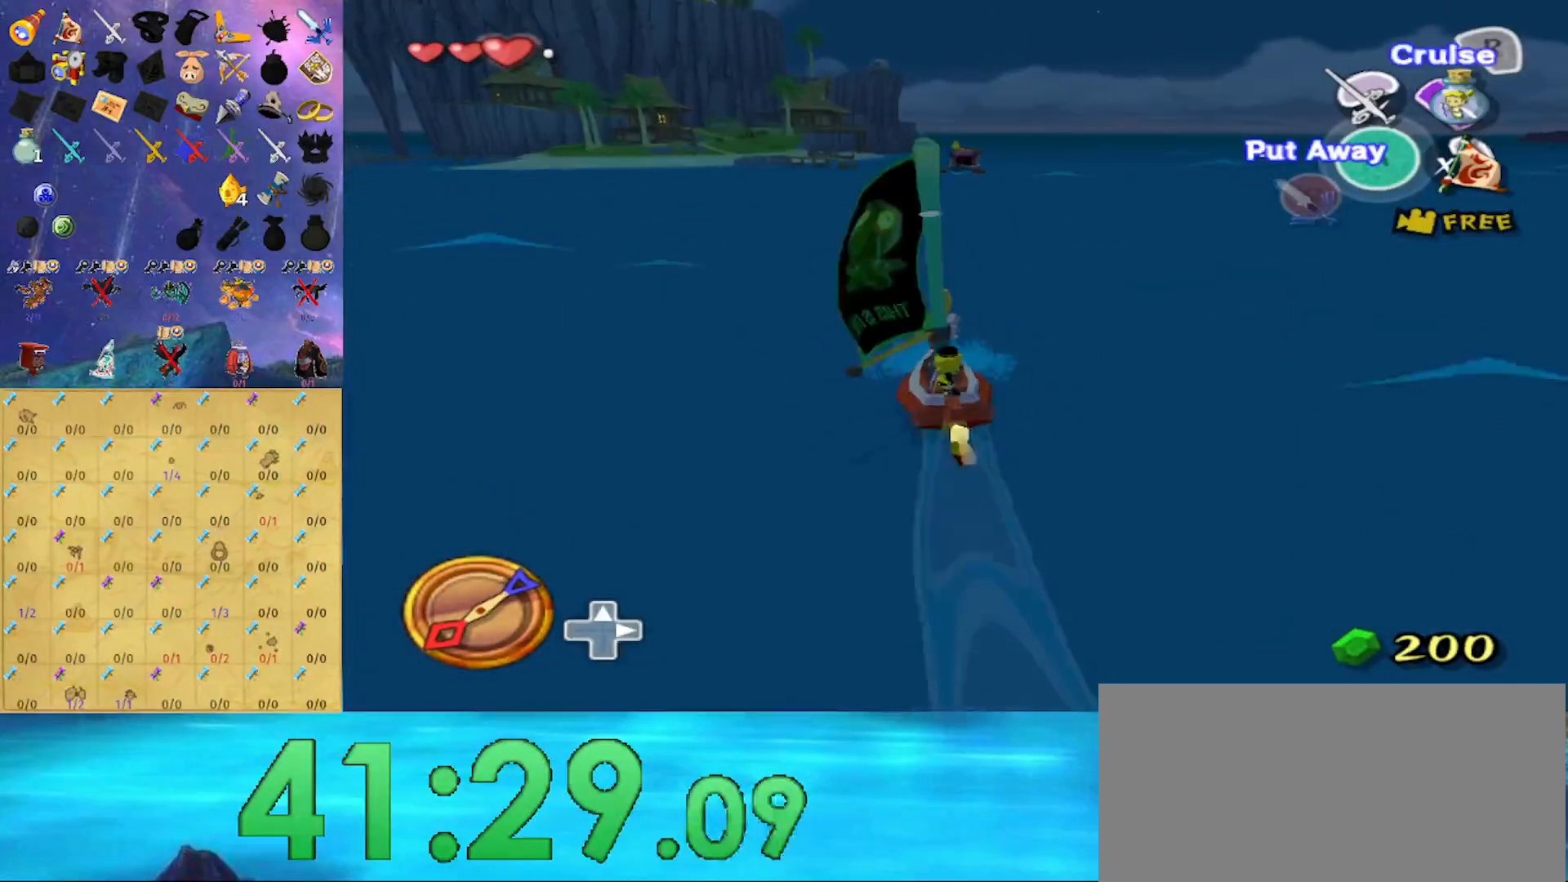
{"buttons": ["A"], "left_stick": "center", "right_stick": "center", "events": [[100, "X", "up"], [167, "A", "down"], [267, "A", "up"], [300, "X", "down"], [433, "X", "up"], [500, "A", "down"]]}
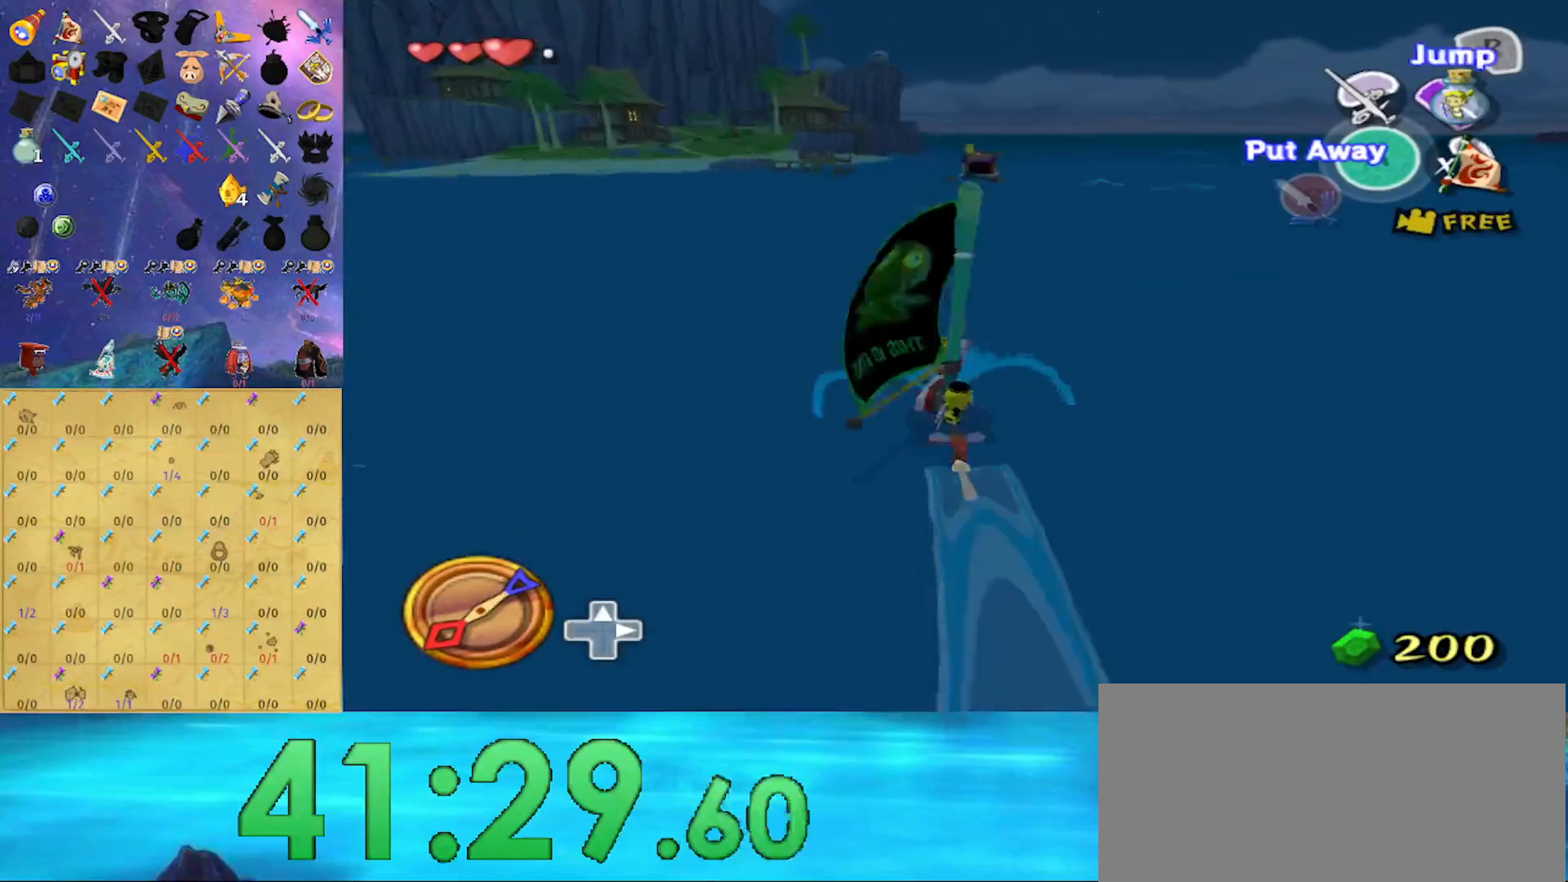
{"buttons": ["X"], "left_stick": "center", "right_stick": "center", "events": [[100, "A", "up"], [167, "X", "down"], [267, "X", "up"], [300, "left_stick", "right"], [333, "A", "down"], [400, "A", "up"], [433, "left_stick", "center"], [500, "X", "down"]]}
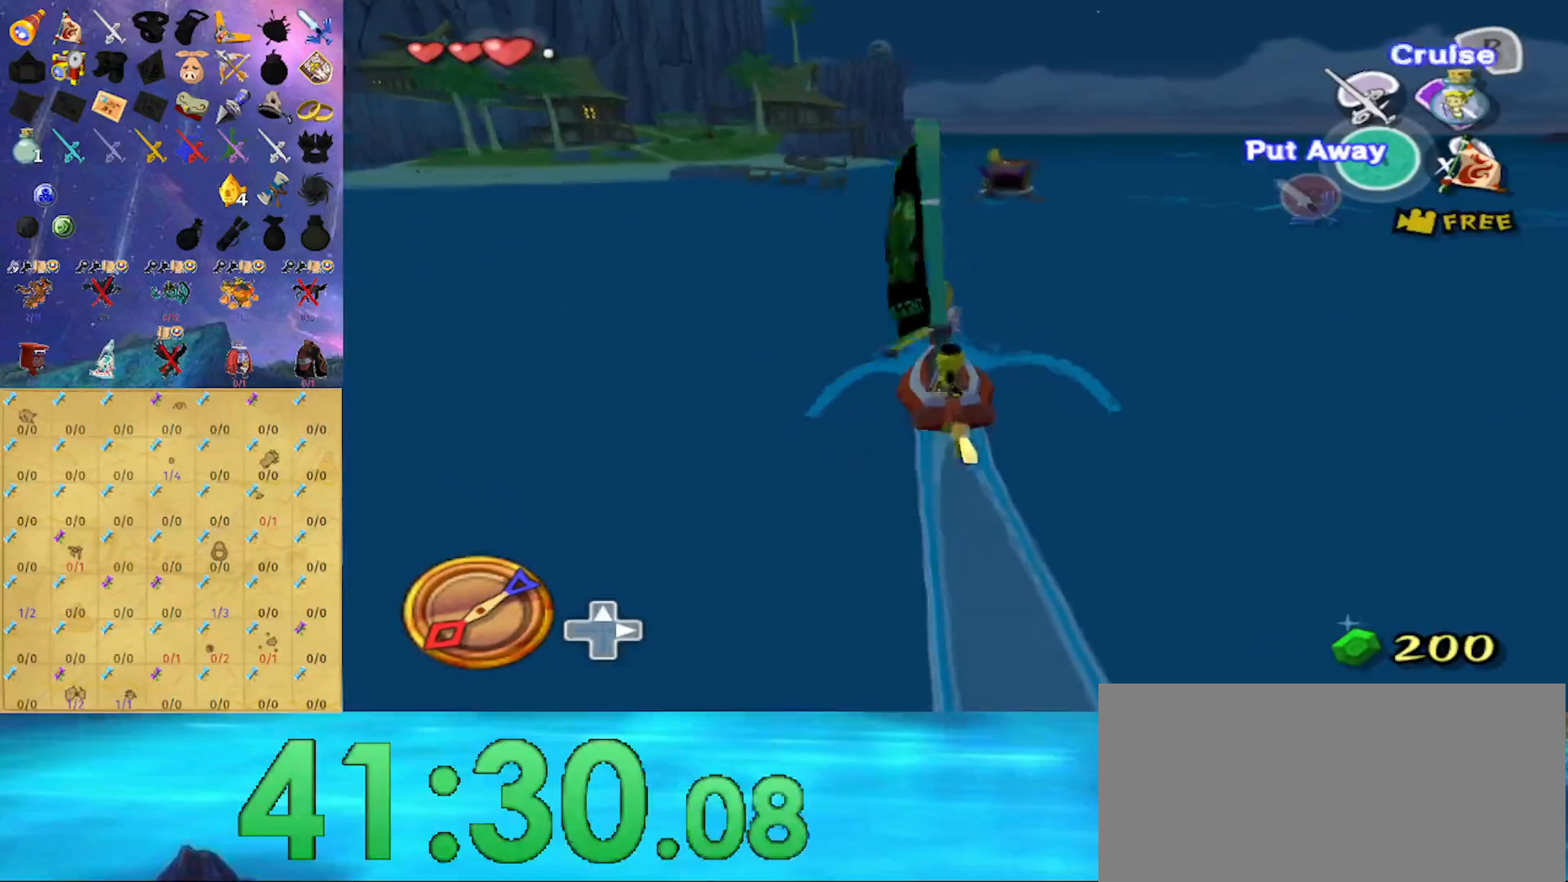
{"buttons": ["A"], "left_stick": "center", "right_stick": "center", "events": [[100, "X", "up"], [133, "A", "down"], [133, "left_stick", "right"], [233, "A", "up"], [300, "X", "down"], [333, "left_stick", "center"], [433, "X", "up"], [467, "A", "down"]]}
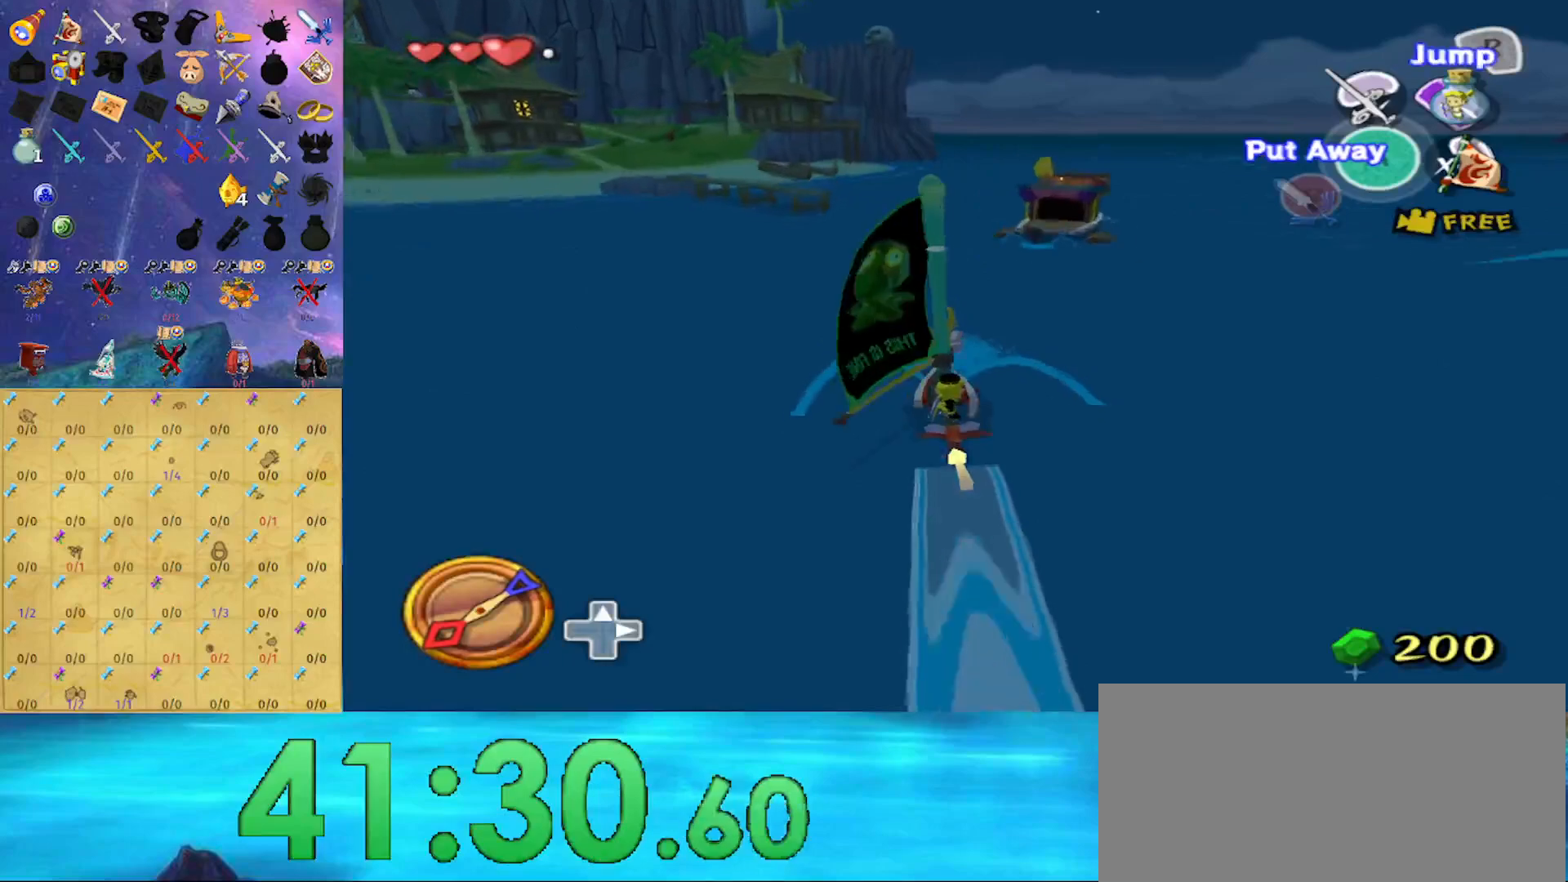
{"buttons": [], "left_stick": "center", "right_stick": "center", "events": [[67, "A", "up"], [133, "X", "down"], [233, "A", "down"], [267, "X", "up"], [400, "A", "up"]]}
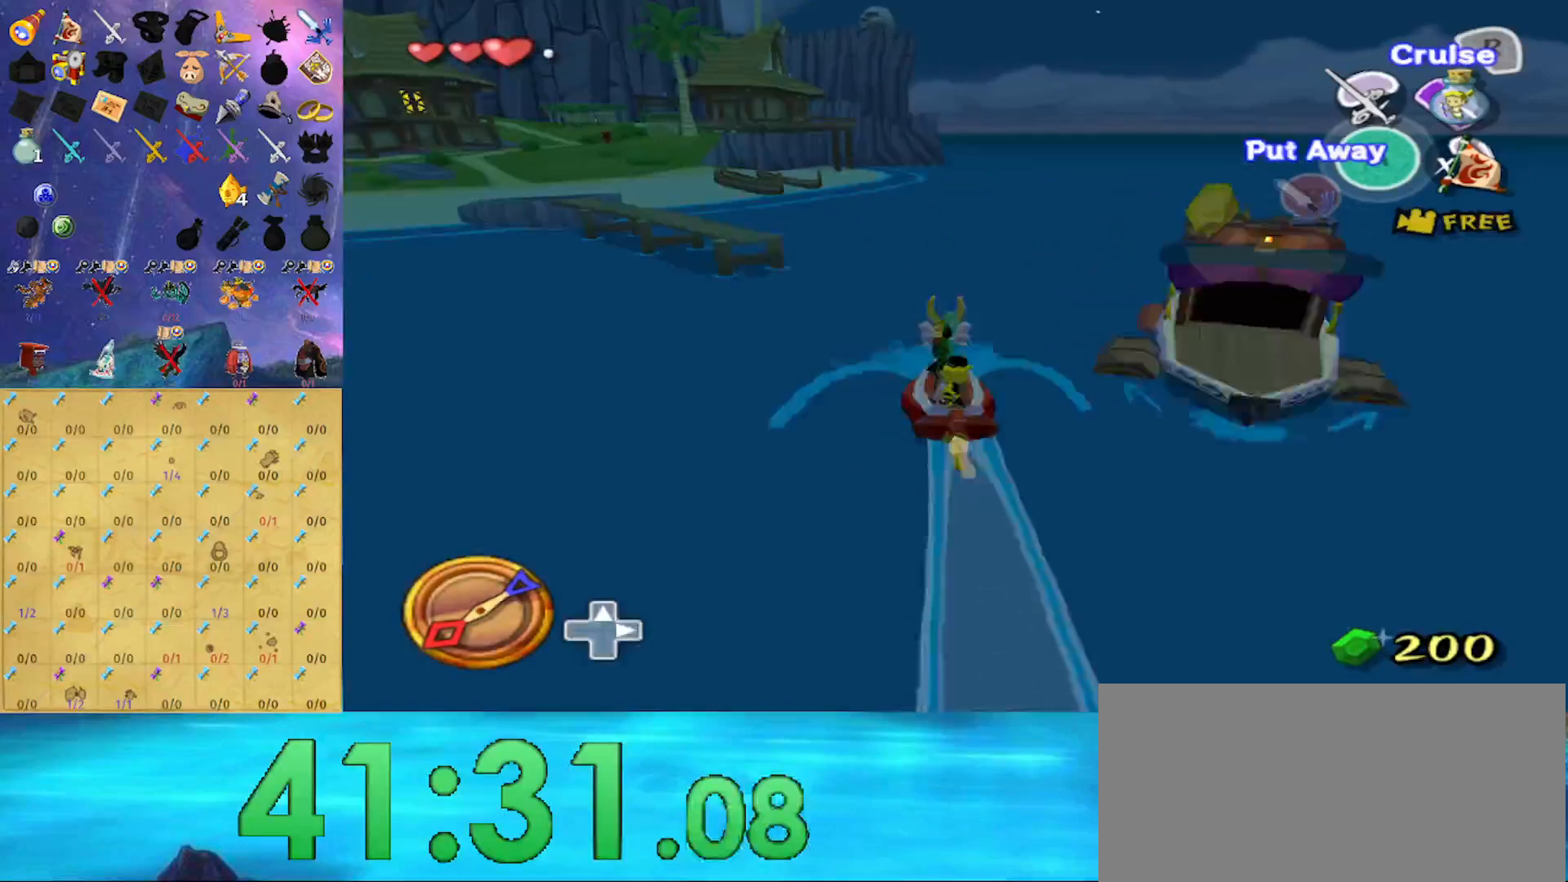
{"buttons": [], "left_stick": "center", "right_stick": "center", "events": [[67, "L1", "down"], [133, "Y", "down"], [233, "B", "down"], [233, "L1", "up"], [267, "Y", "up"], [333, "A", "down"], [333, "B", "up"], [500, "A", "up"]]}
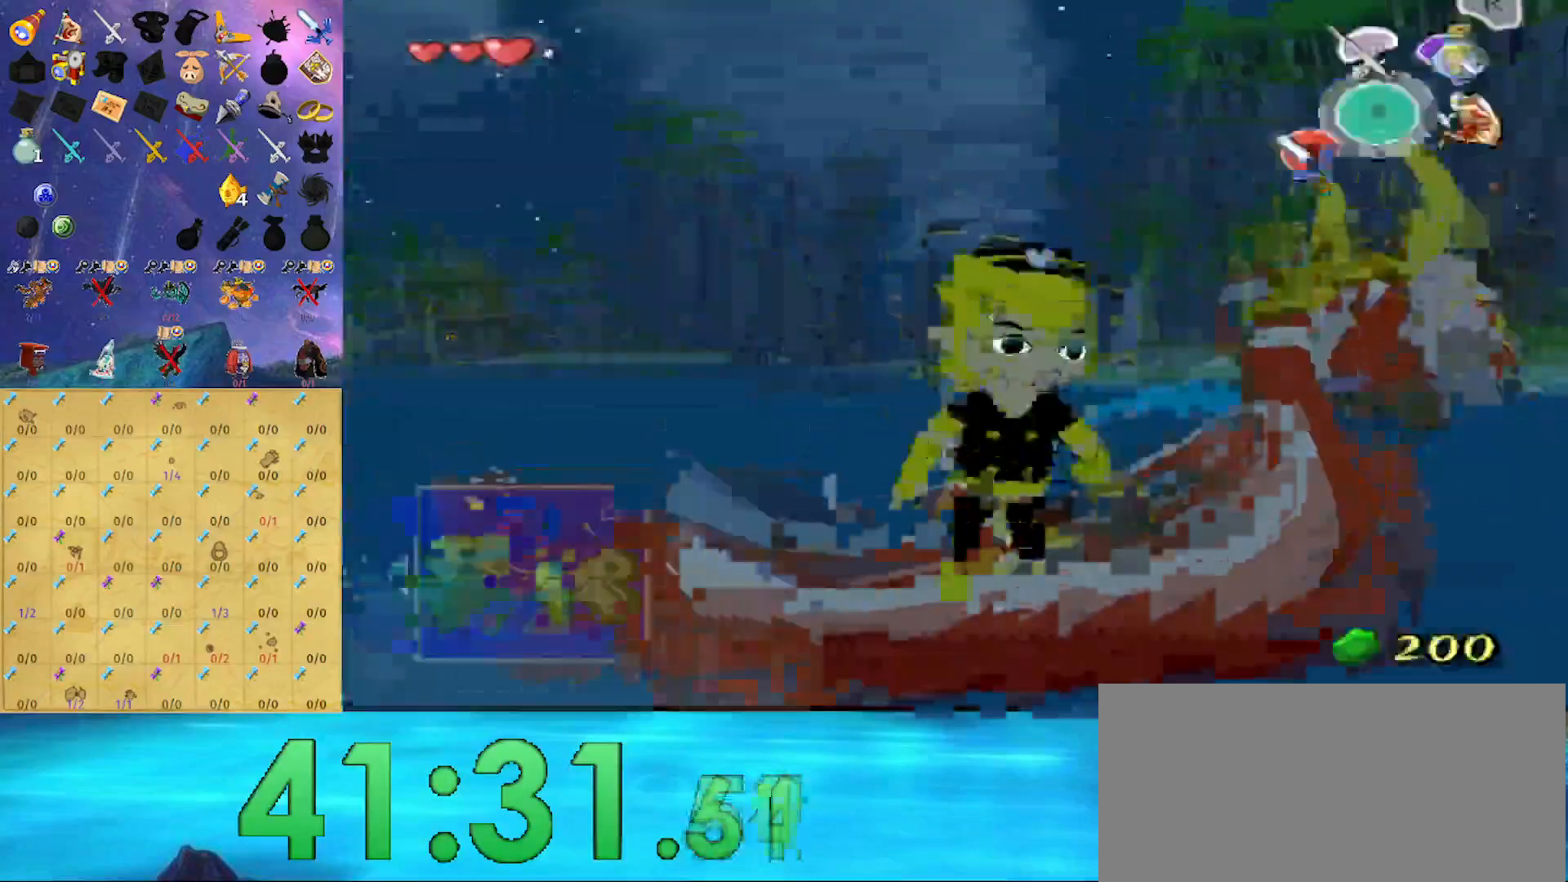
{"buttons": ["L1"], "left_stick": "center", "right_stick": "center", "events": [[267, "L1", "down"]]}
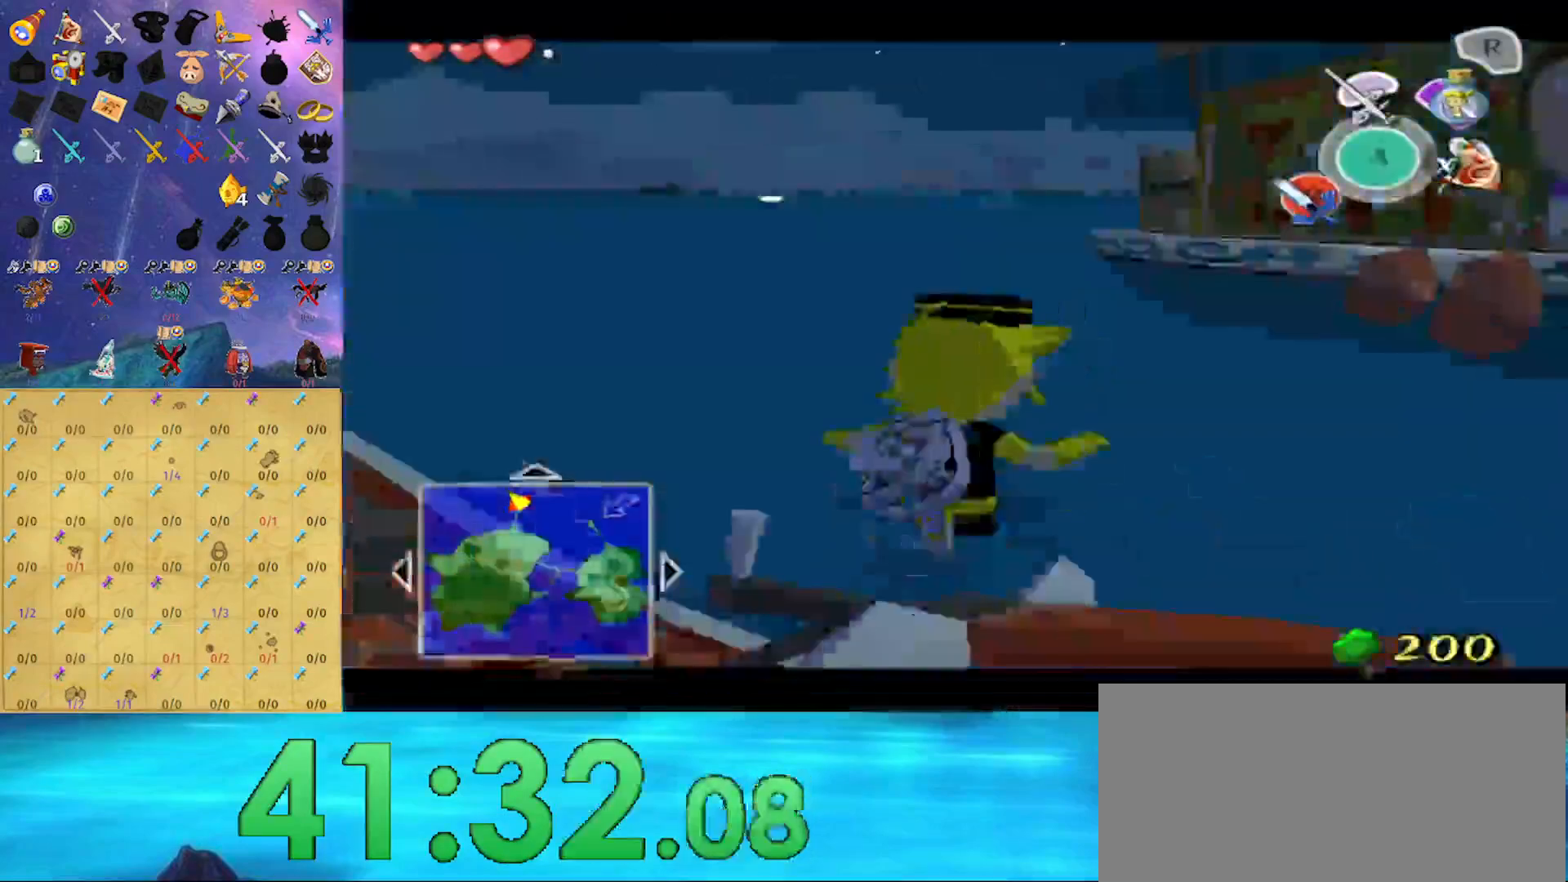
{"buttons": [], "left_stick": "right", "right_stick": "down", "events": [[33, "L1", "up"], [267, "right_stick", "down"], [333, "left_stick", "right"]]}
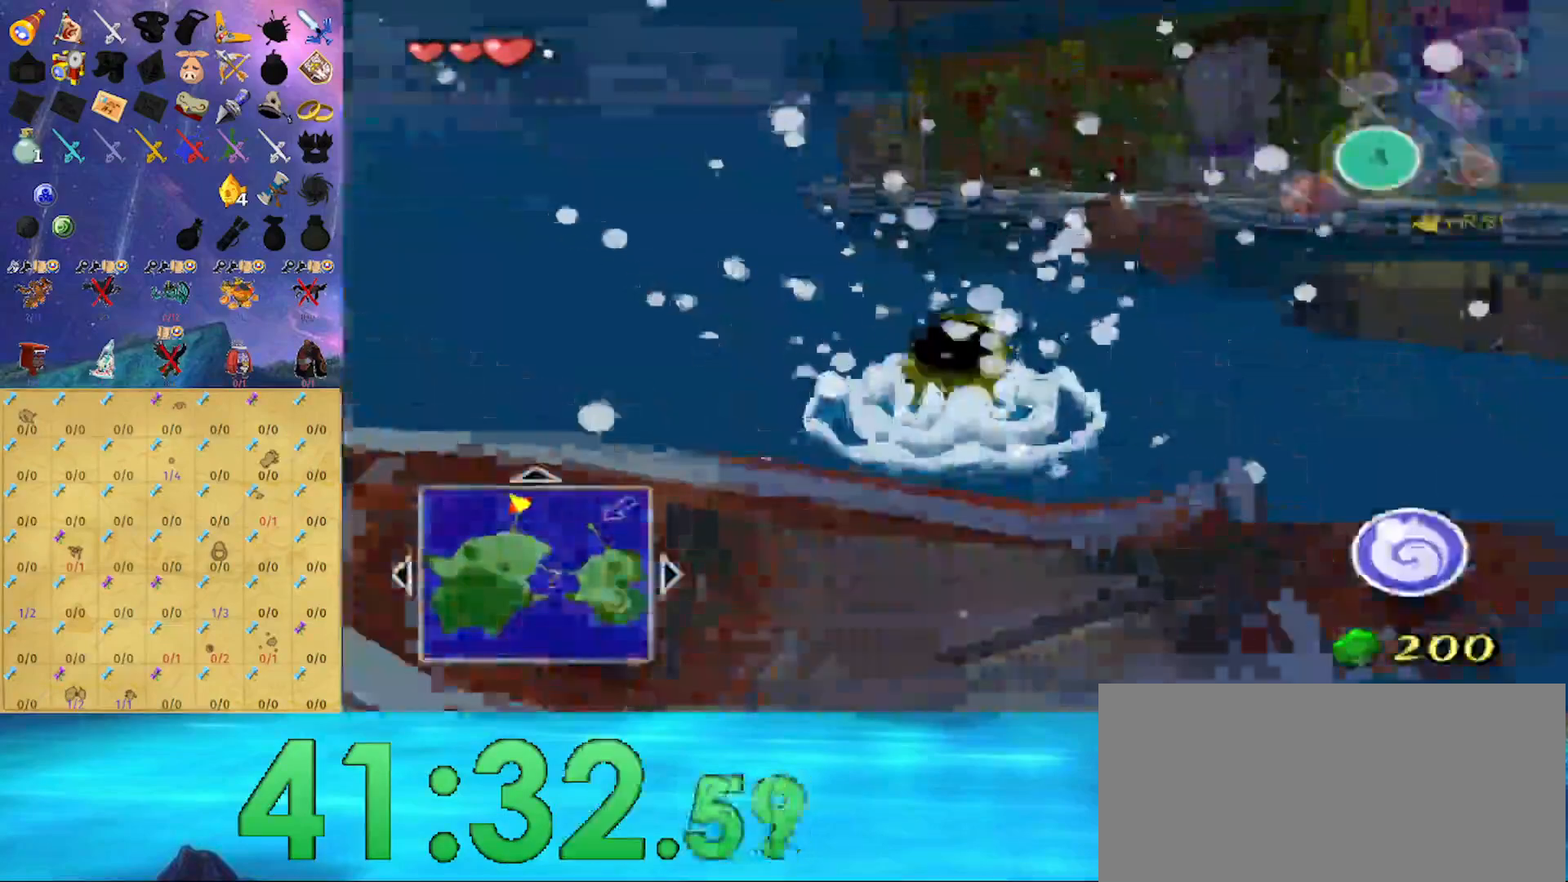
{"buttons": [], "left_stick": "down-right", "right_stick": "center", "events": [[33, "left_stick", "down-right"], [67, "right_stick", "left"], [133, "right_stick", "center"], [333, "right_stick", "left"], [467, "right_stick", "center"]]}
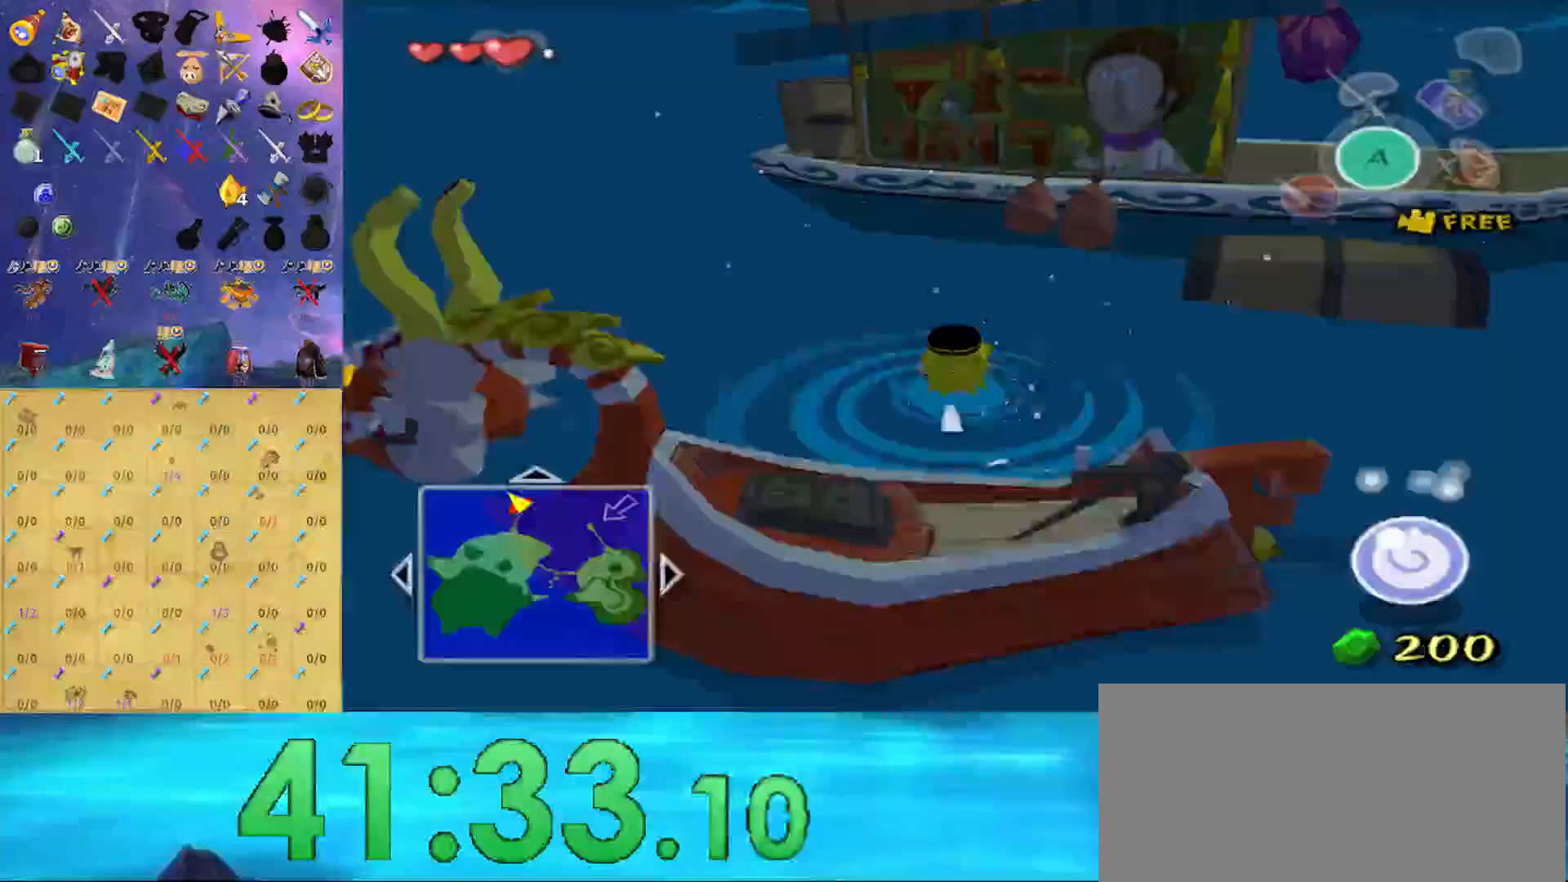
{"buttons": [], "left_stick": "down-right", "right_stick": "center", "events": []}
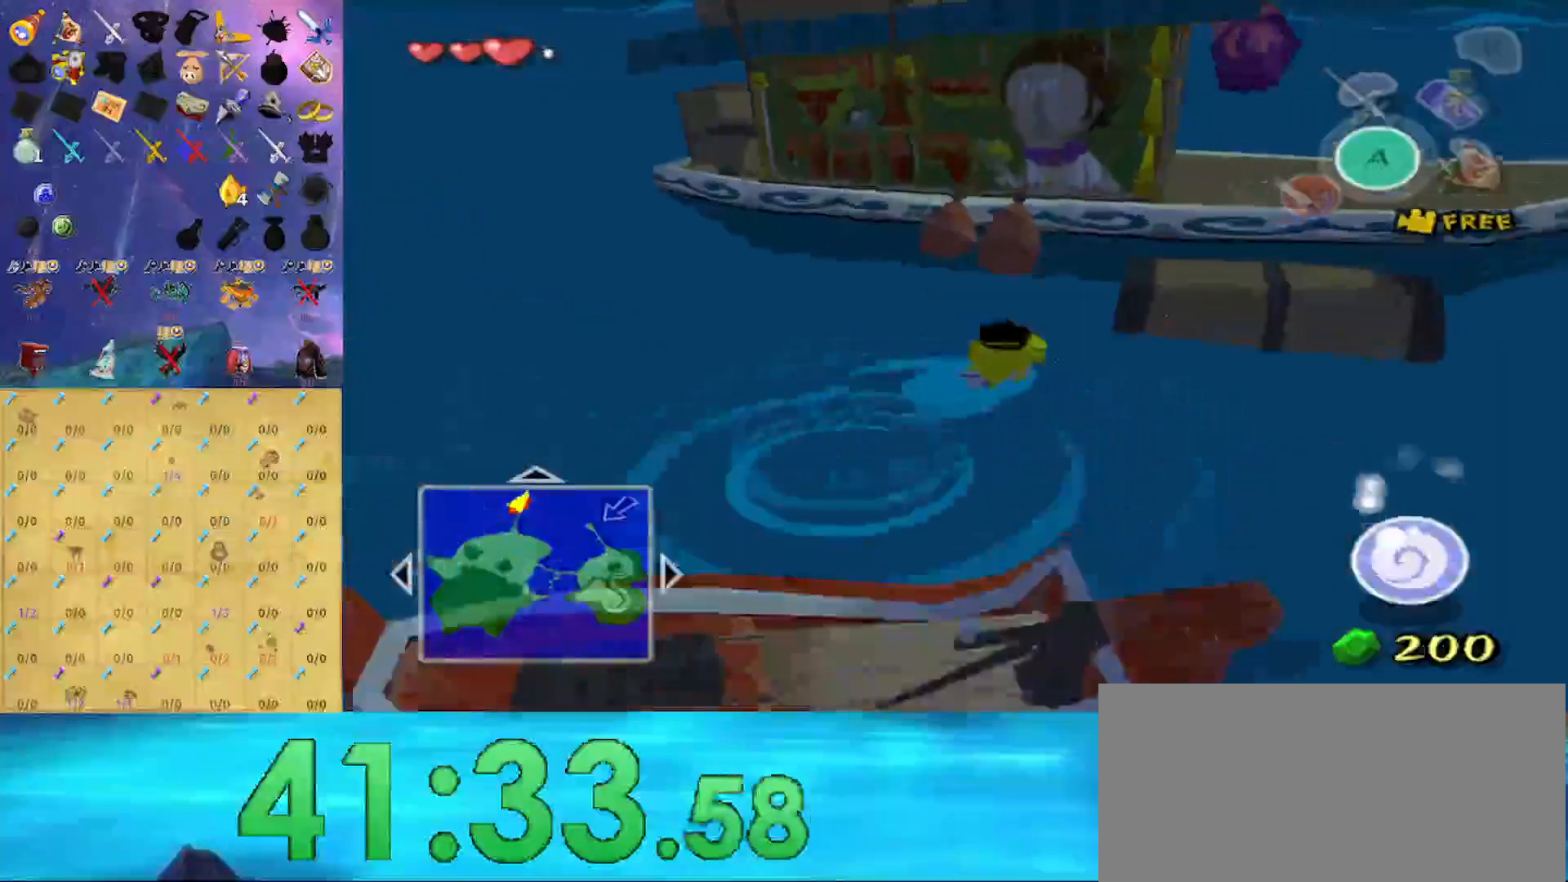
{"buttons": [], "left_stick": "up", "right_stick": "center", "events": [[267, "B", "down"], [300, "left_stick", "up"], [333, "B", "up"]]}
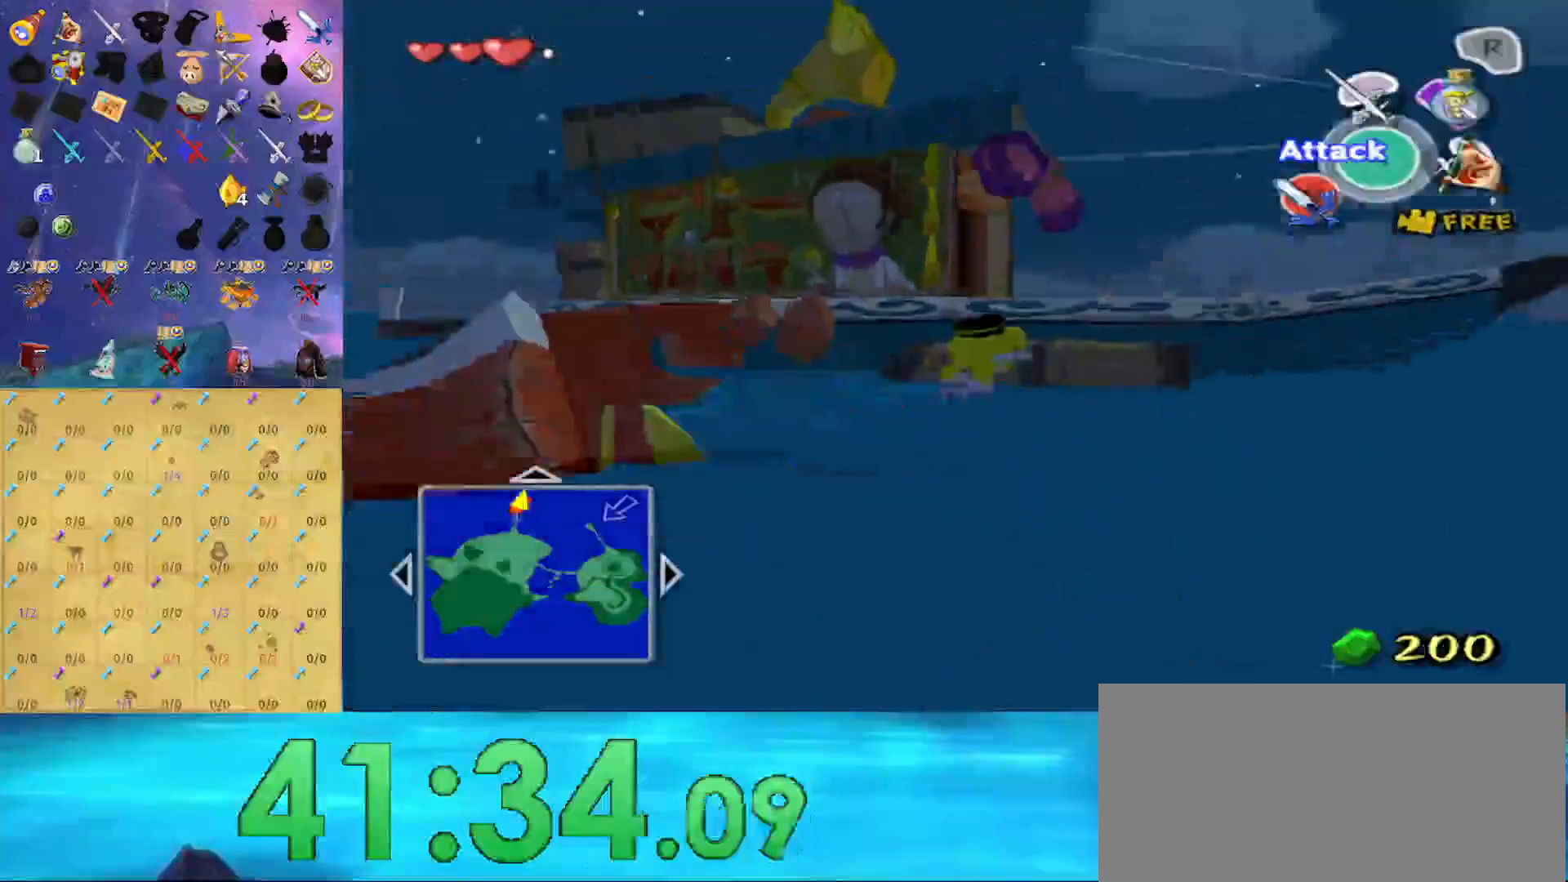
{"buttons": [], "left_stick": "up", "right_stick": "down", "events": [[100, "L1", "down"], [167, "A", "down"], [267, "A", "up"], [267, "L1", "up"], [467, "right_stick", "down"]]}
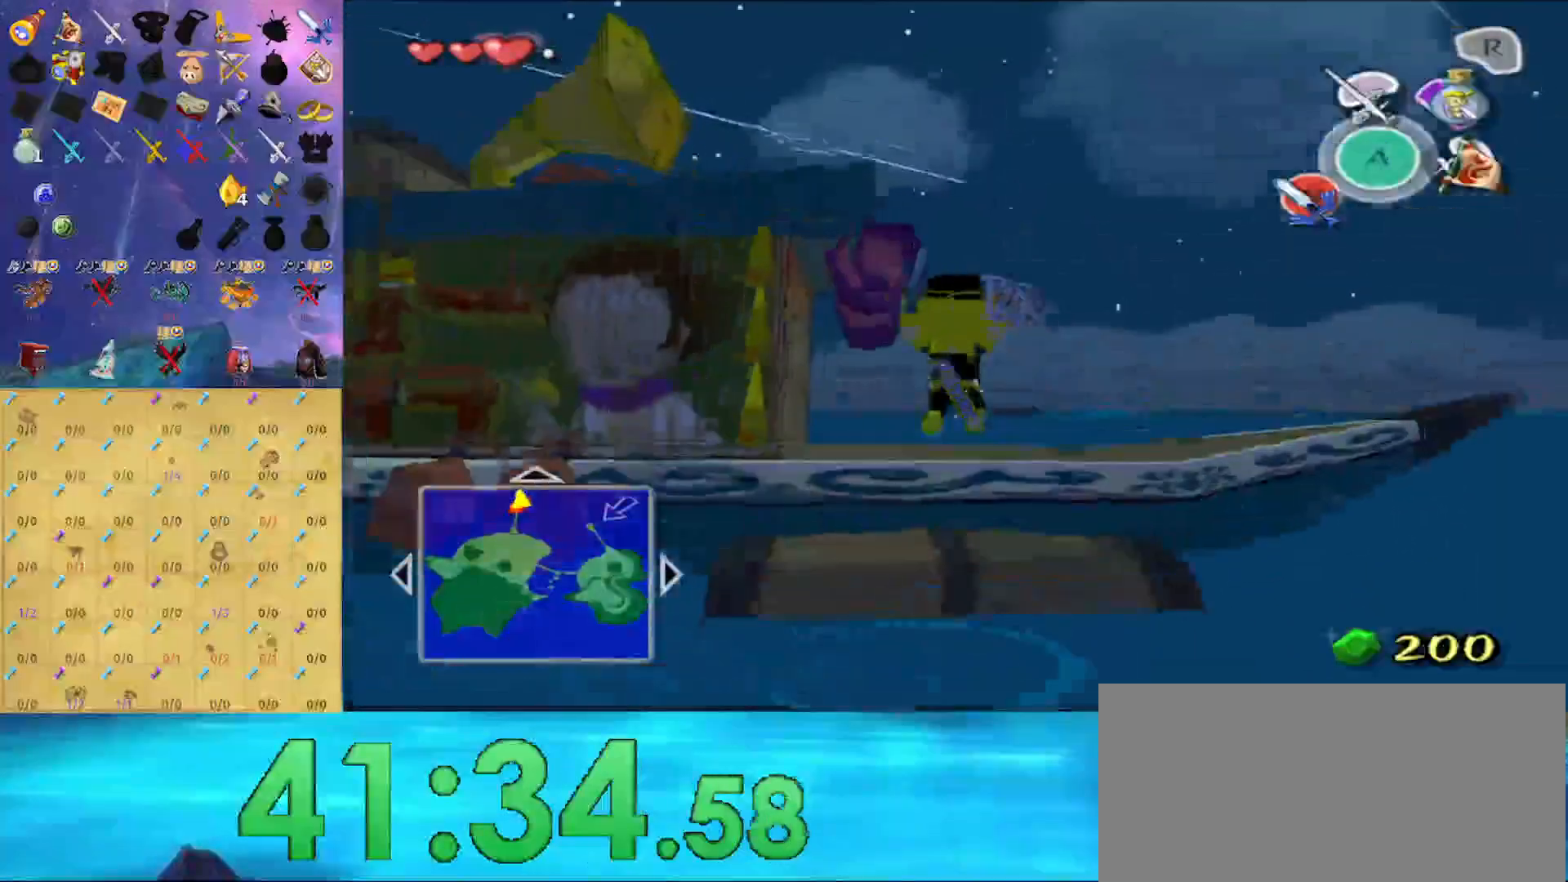
{"buttons": ["A"], "left_stick": "up-left", "right_stick": "center", "events": [[167, "left_stick", "up-left"], [167, "right_stick", "center"], [500, "A", "down"]]}
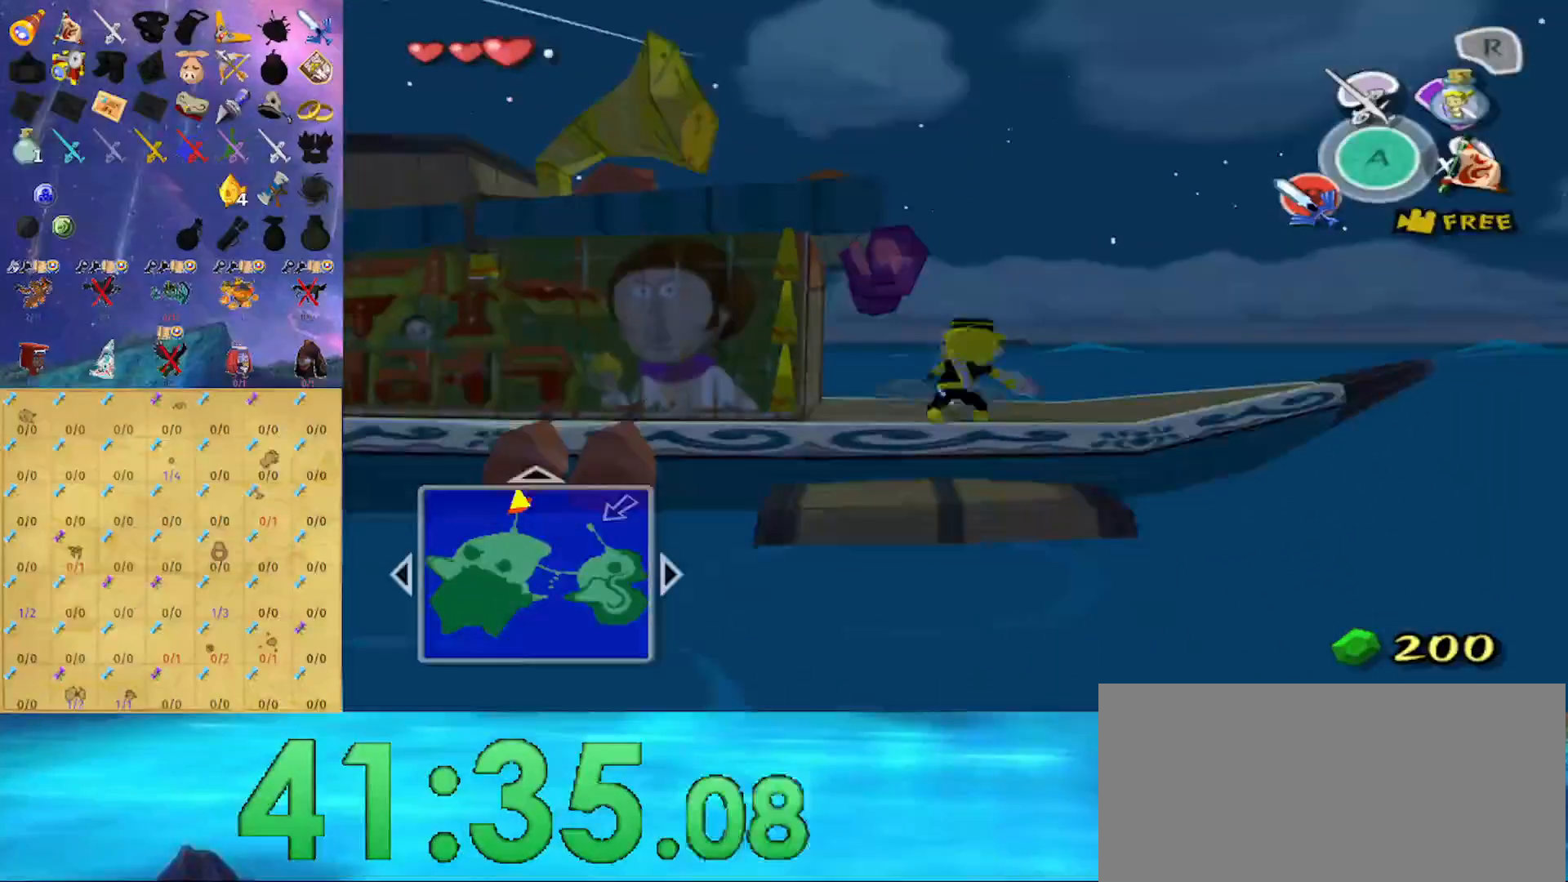
{"buttons": [], "left_stick": "center", "right_stick": "center", "events": [[100, "A", "up"], [100, "left_stick", "left"], [267, "left_stick", "center"]]}
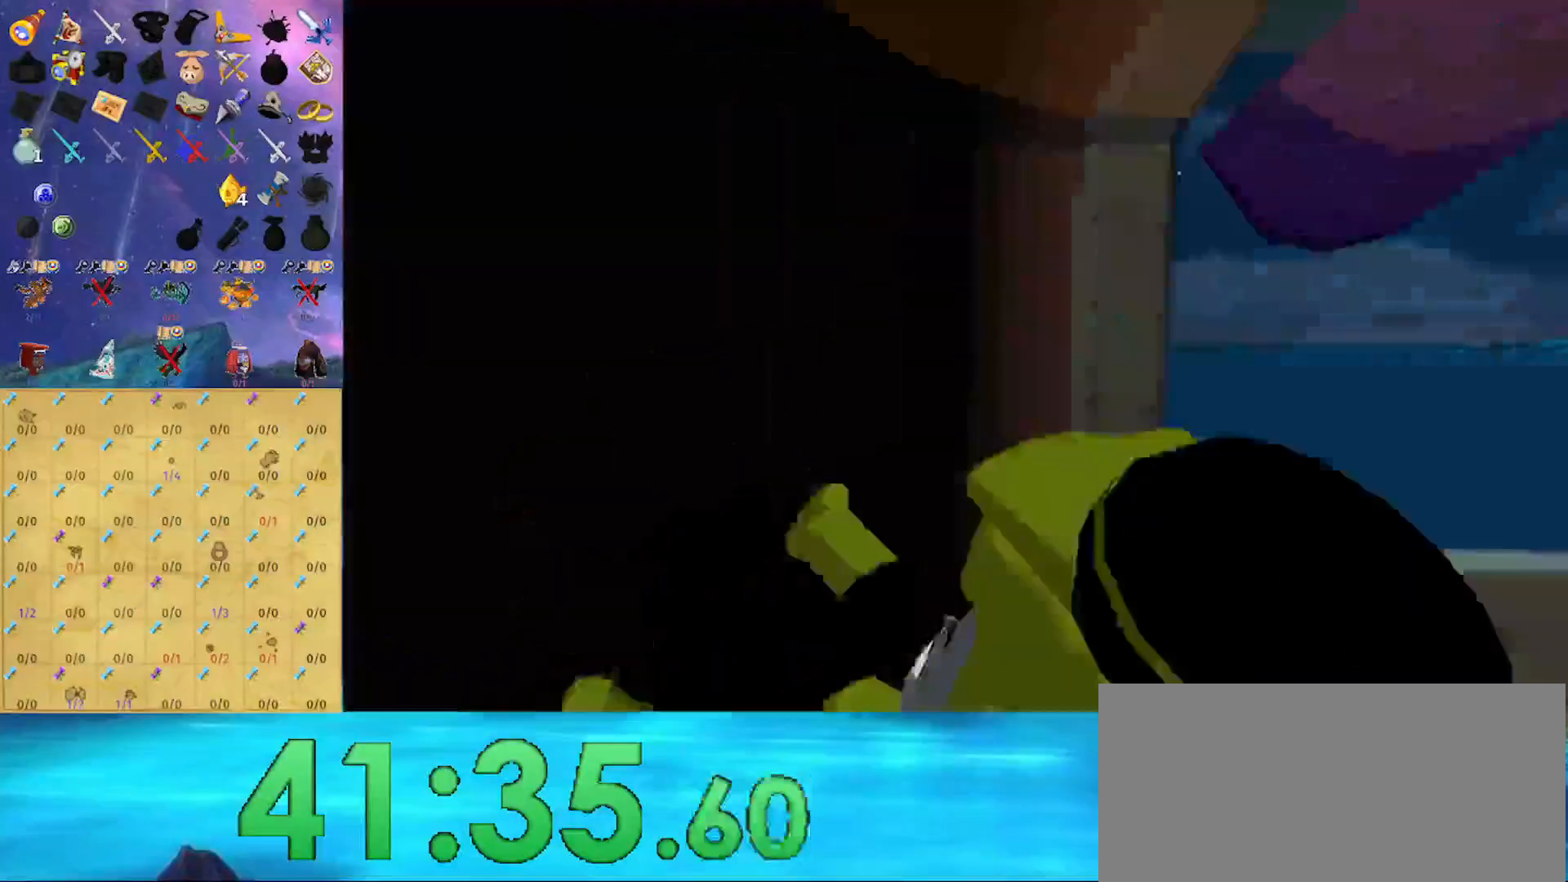
{"buttons": [], "left_stick": "center", "right_stick": "center", "events": []}